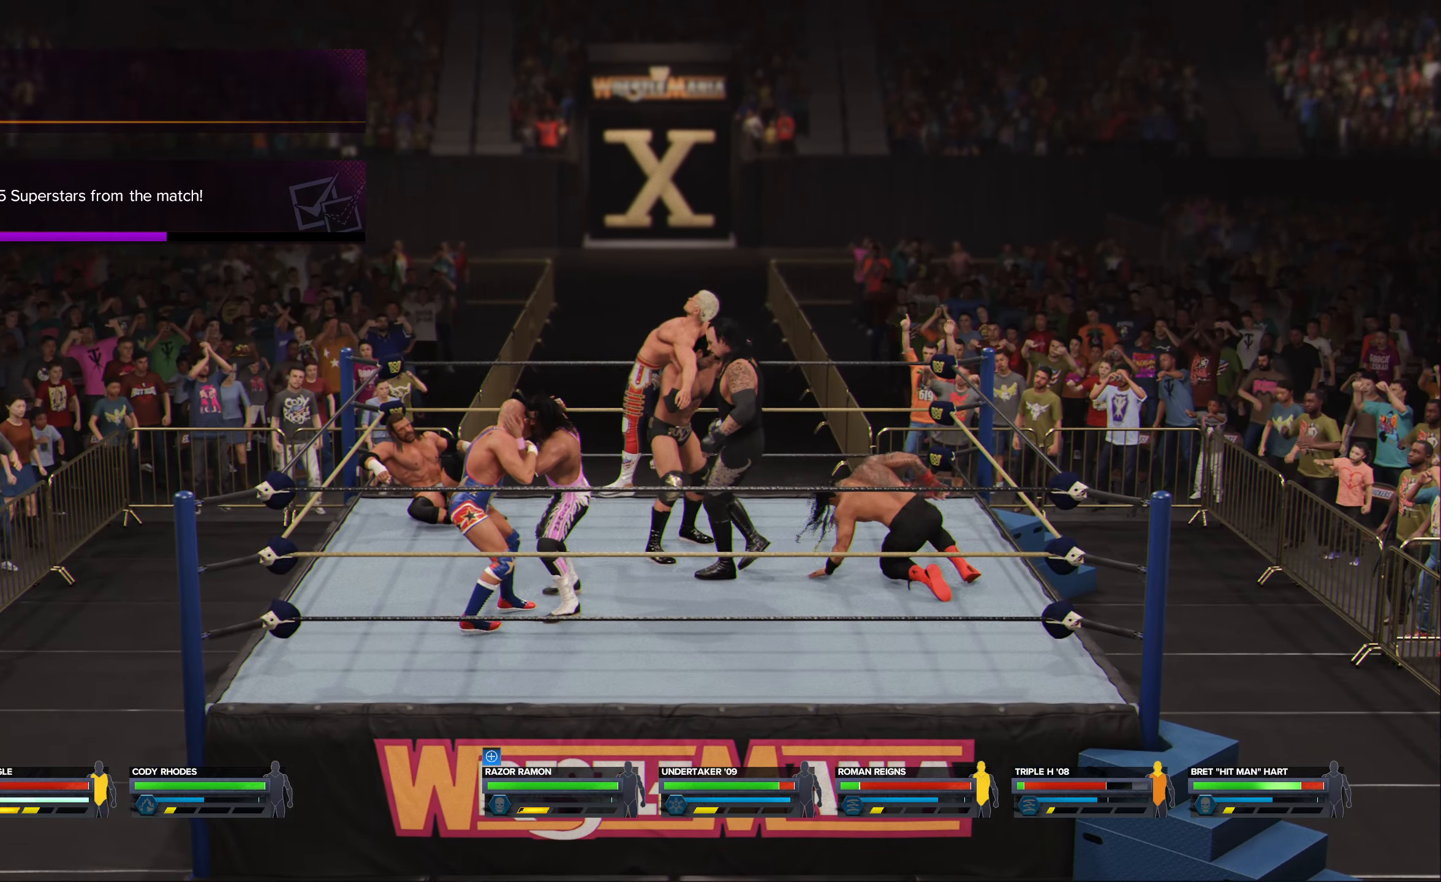
Gameplay with a controller (Xbox layout); each line is a JSON object with the inputs held at the frame after it. "events" lists button and stick changes between this image and that frame as [ms after this image, input, new state], when the widget could be followed in between.
{"buttons": [], "left_stick": "center", "right_stick": "center", "events": []}
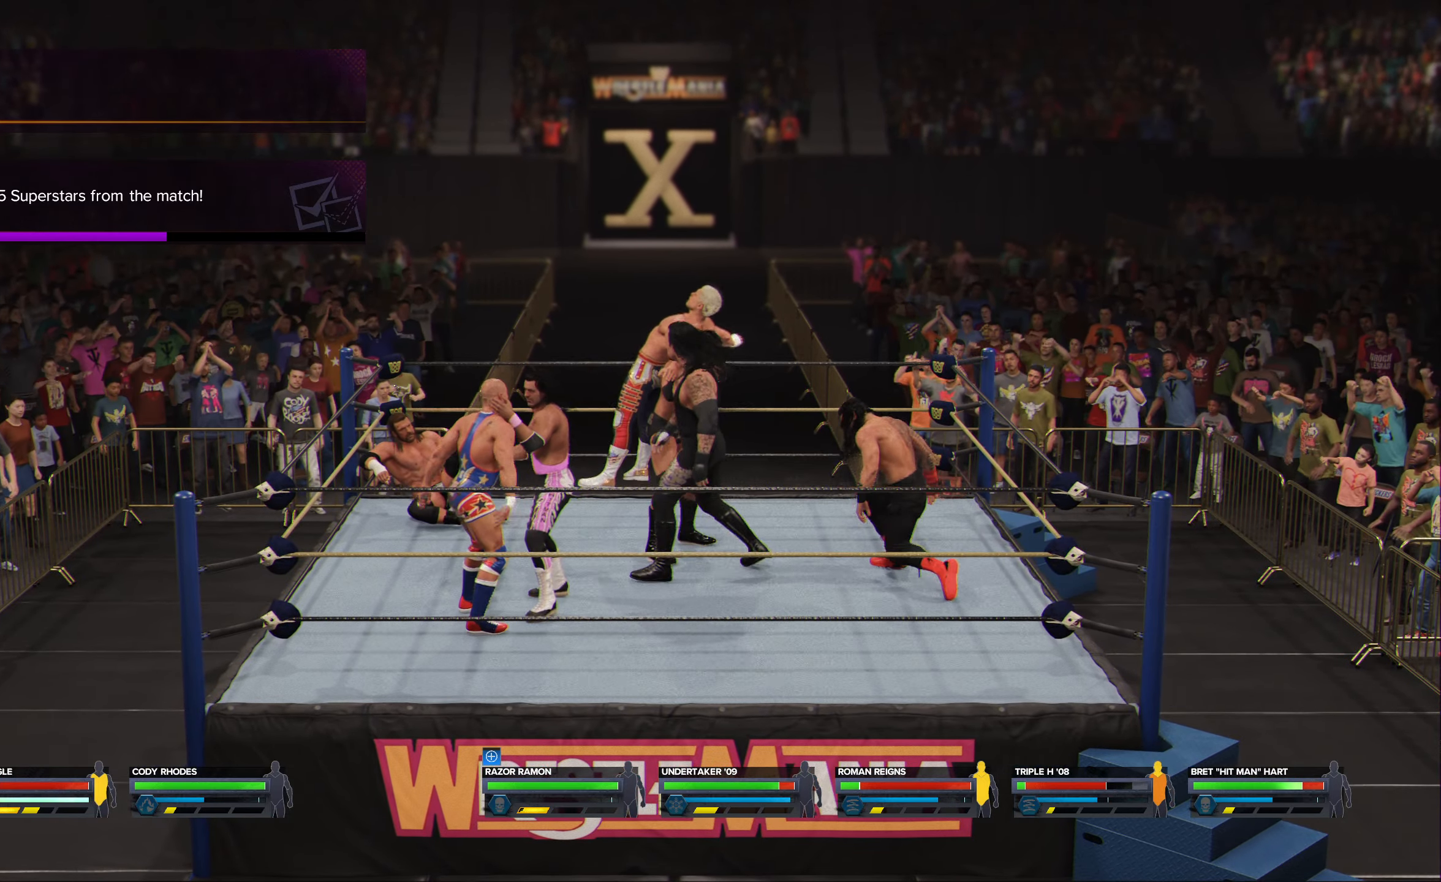
{"buttons": [], "left_stick": "center", "right_stick": "center", "events": []}
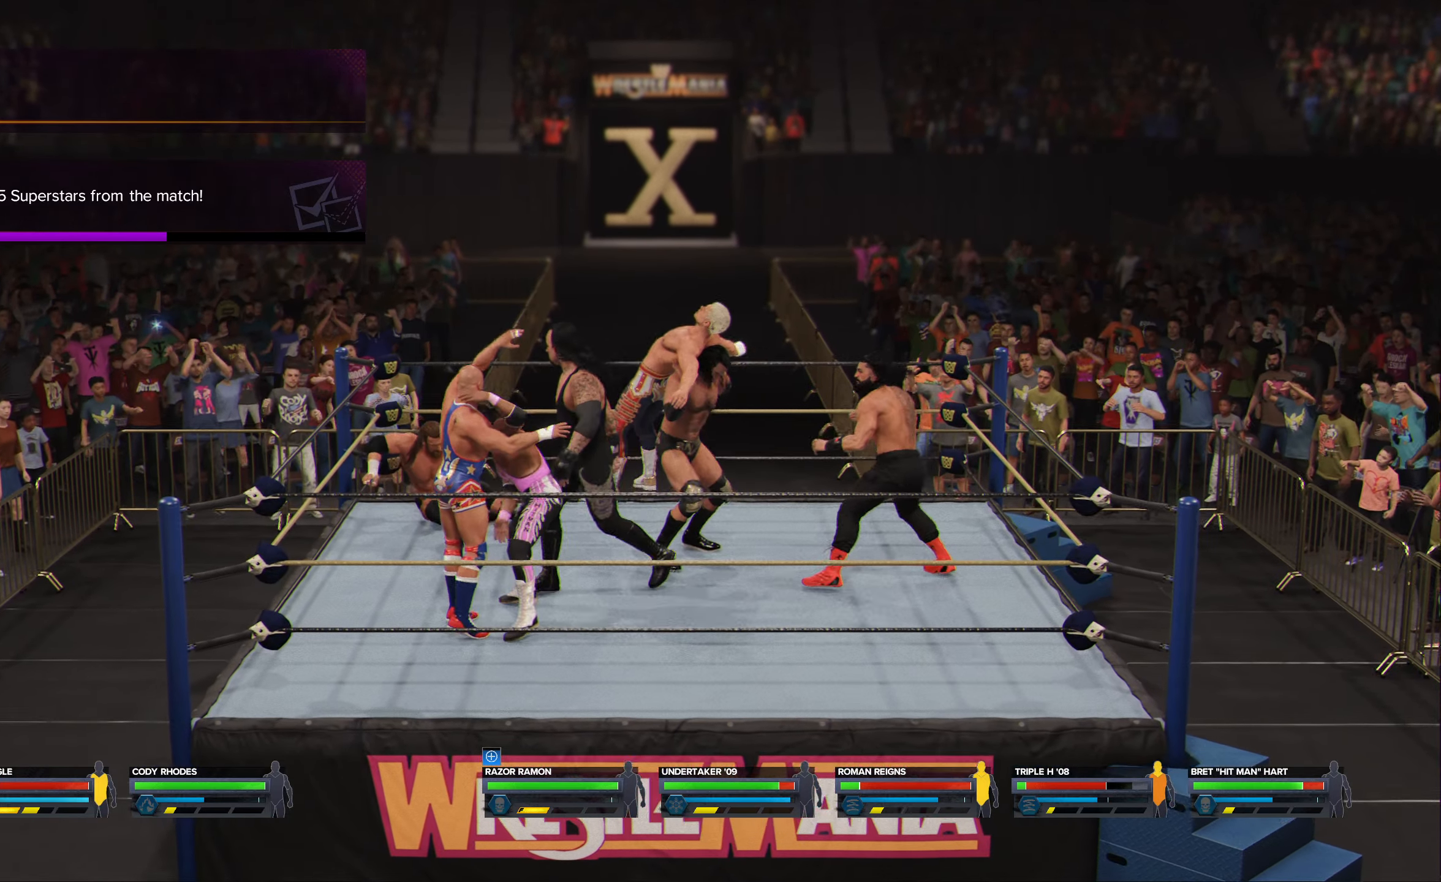
{"buttons": [], "left_stick": "center", "right_stick": "center", "events": []}
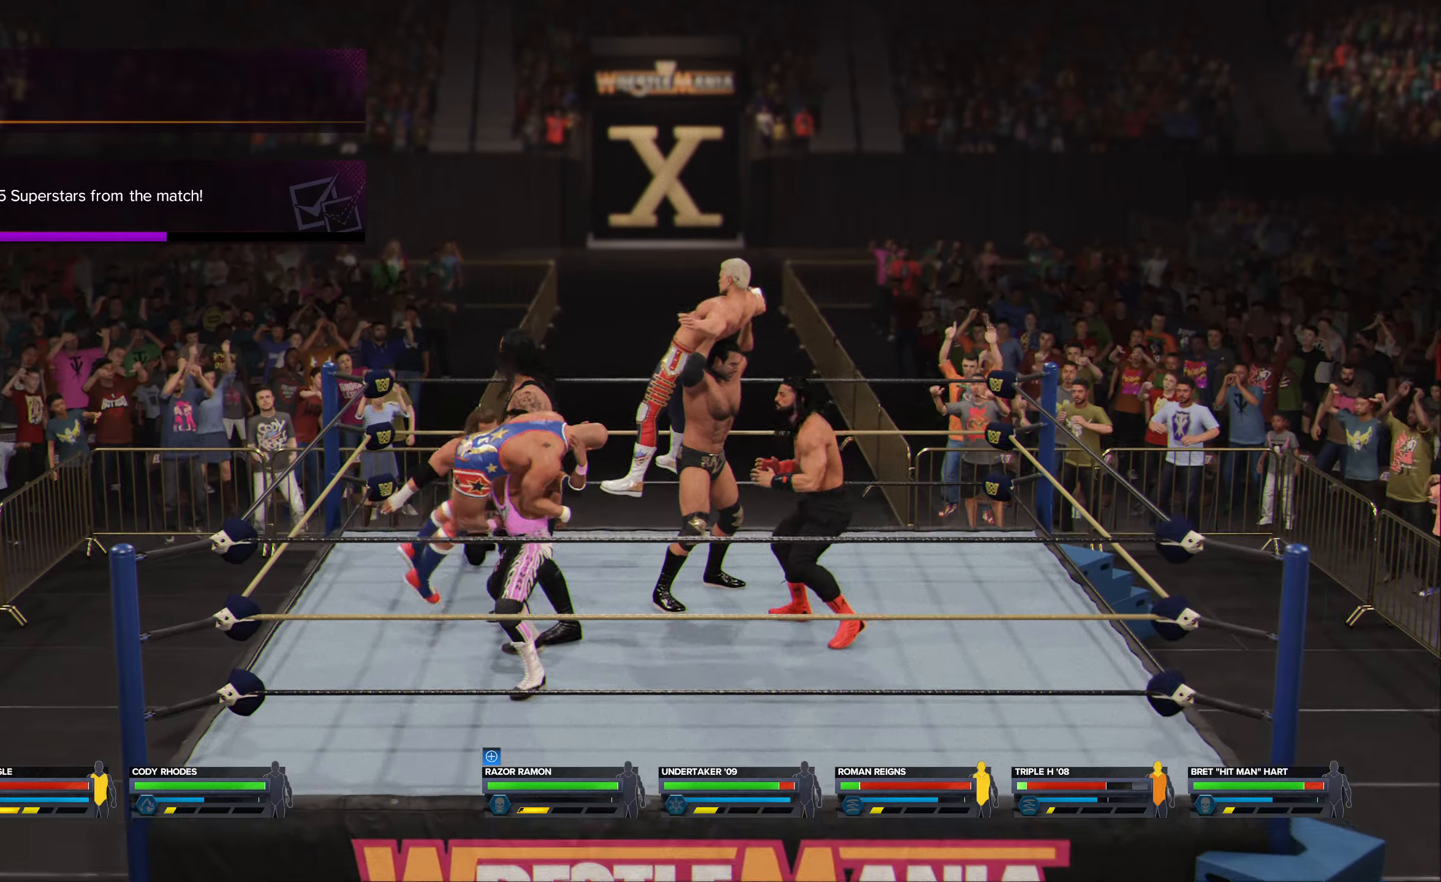
{"buttons": [], "left_stick": "center", "right_stick": "center", "events": [[200, "Y", "down"], [317, "Y", "up"]]}
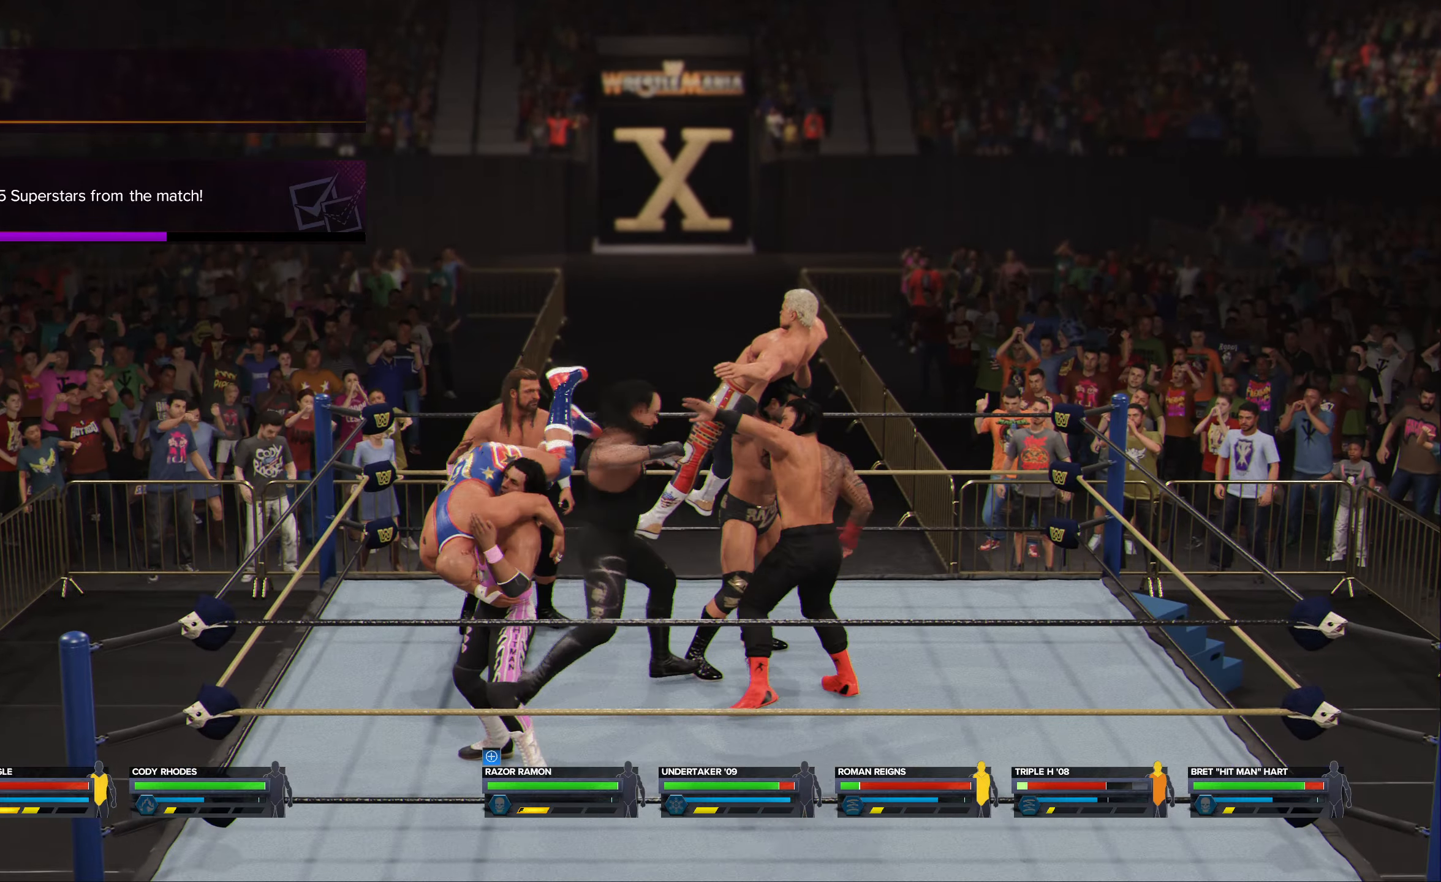
{"buttons": [], "left_stick": "center", "right_stick": "center", "events": [[150, "Y", "down"], [250, "Y", "up"]]}
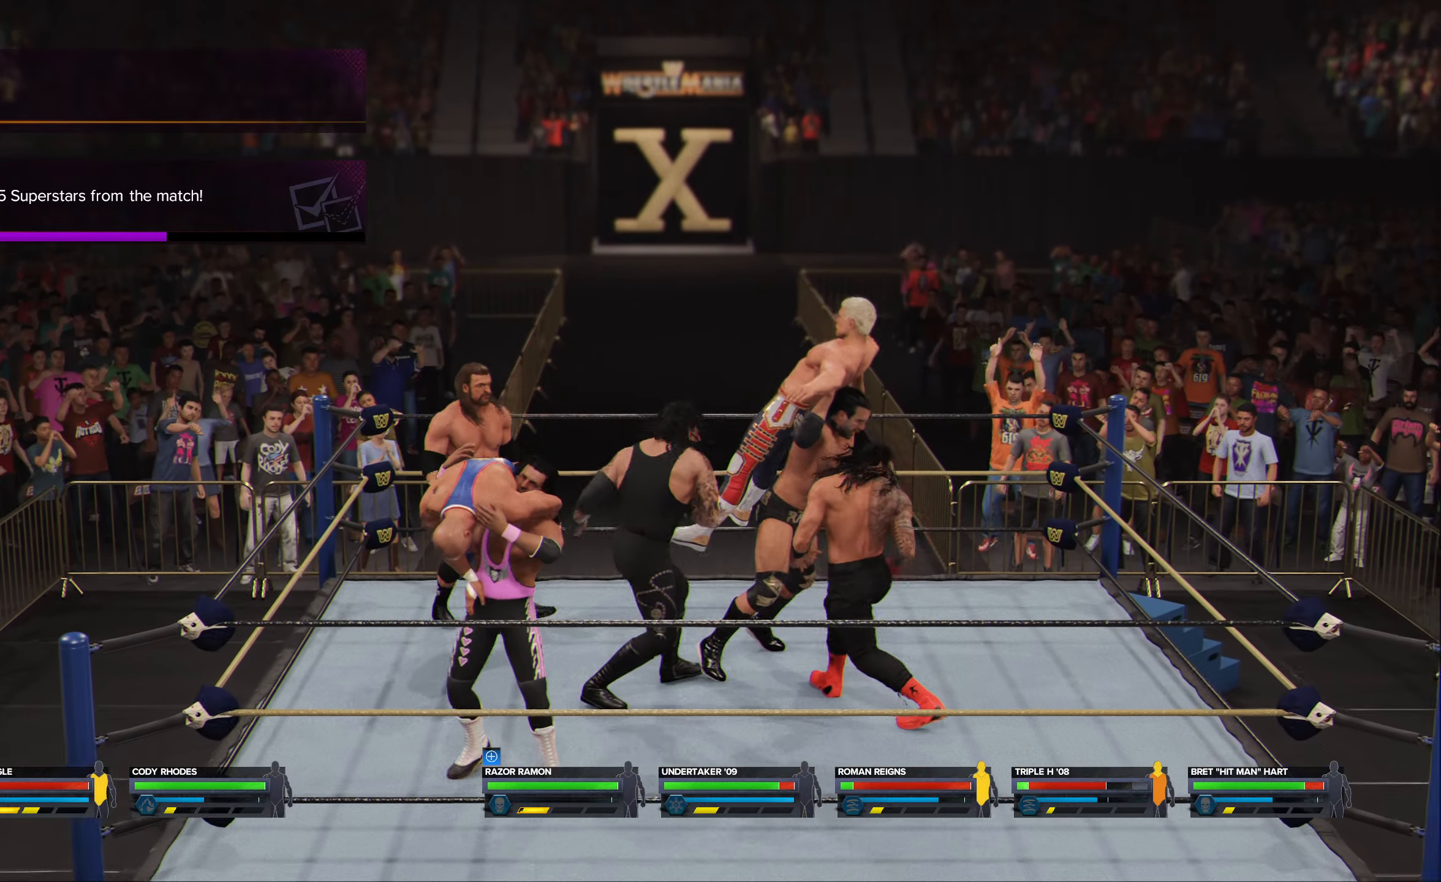
{"buttons": [], "left_stick": "center", "right_stick": "center", "events": []}
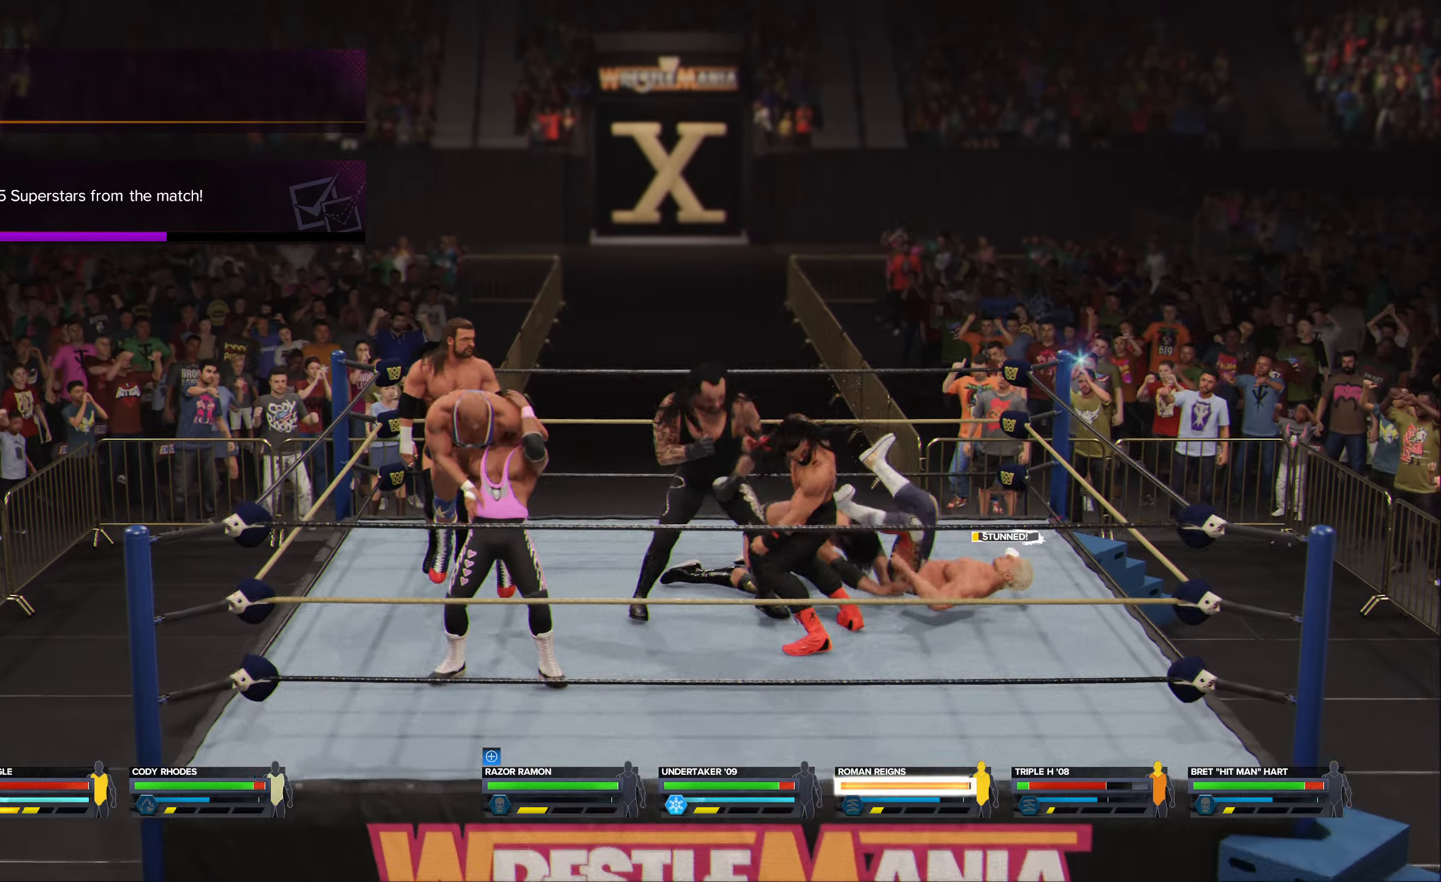
{"buttons": [], "left_stick": "center", "right_stick": "center", "events": []}
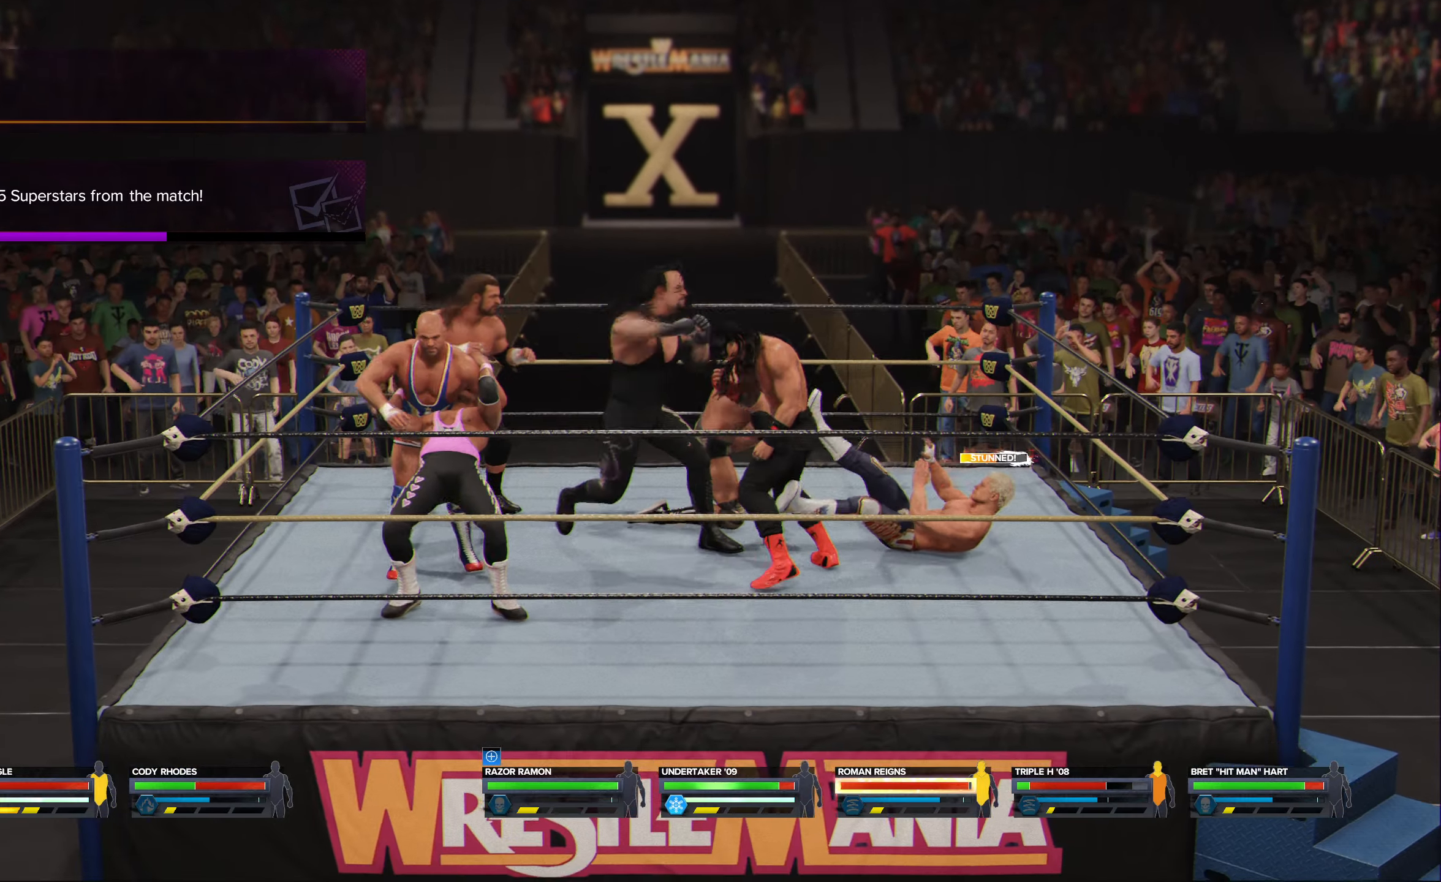
{"buttons": [], "left_stick": "center", "right_stick": "center", "events": []}
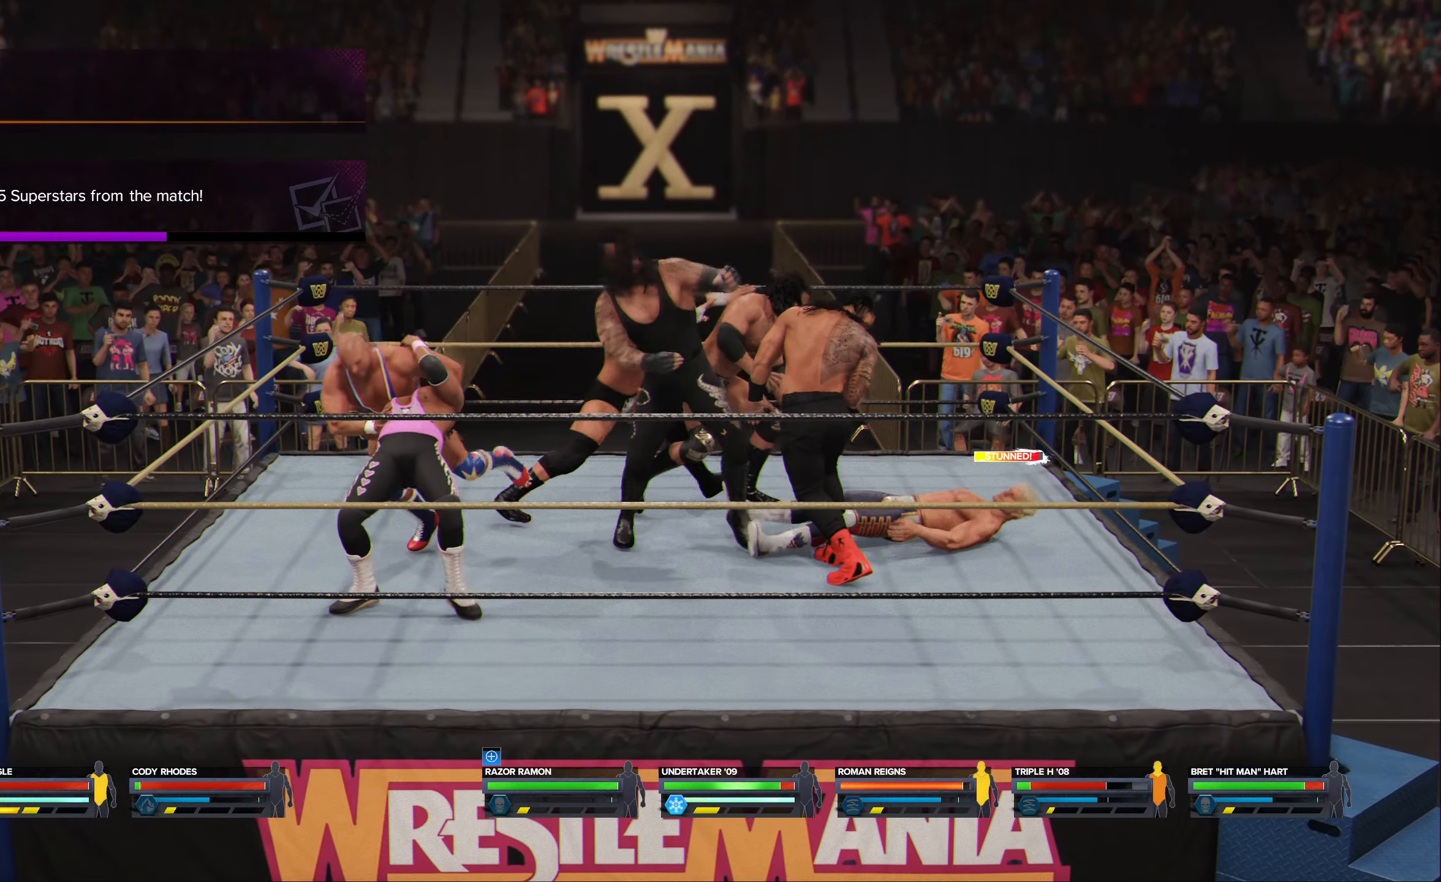
{"buttons": [], "left_stick": "down-left", "right_stick": "center", "events": [[467, "left_stick", "down-left"]]}
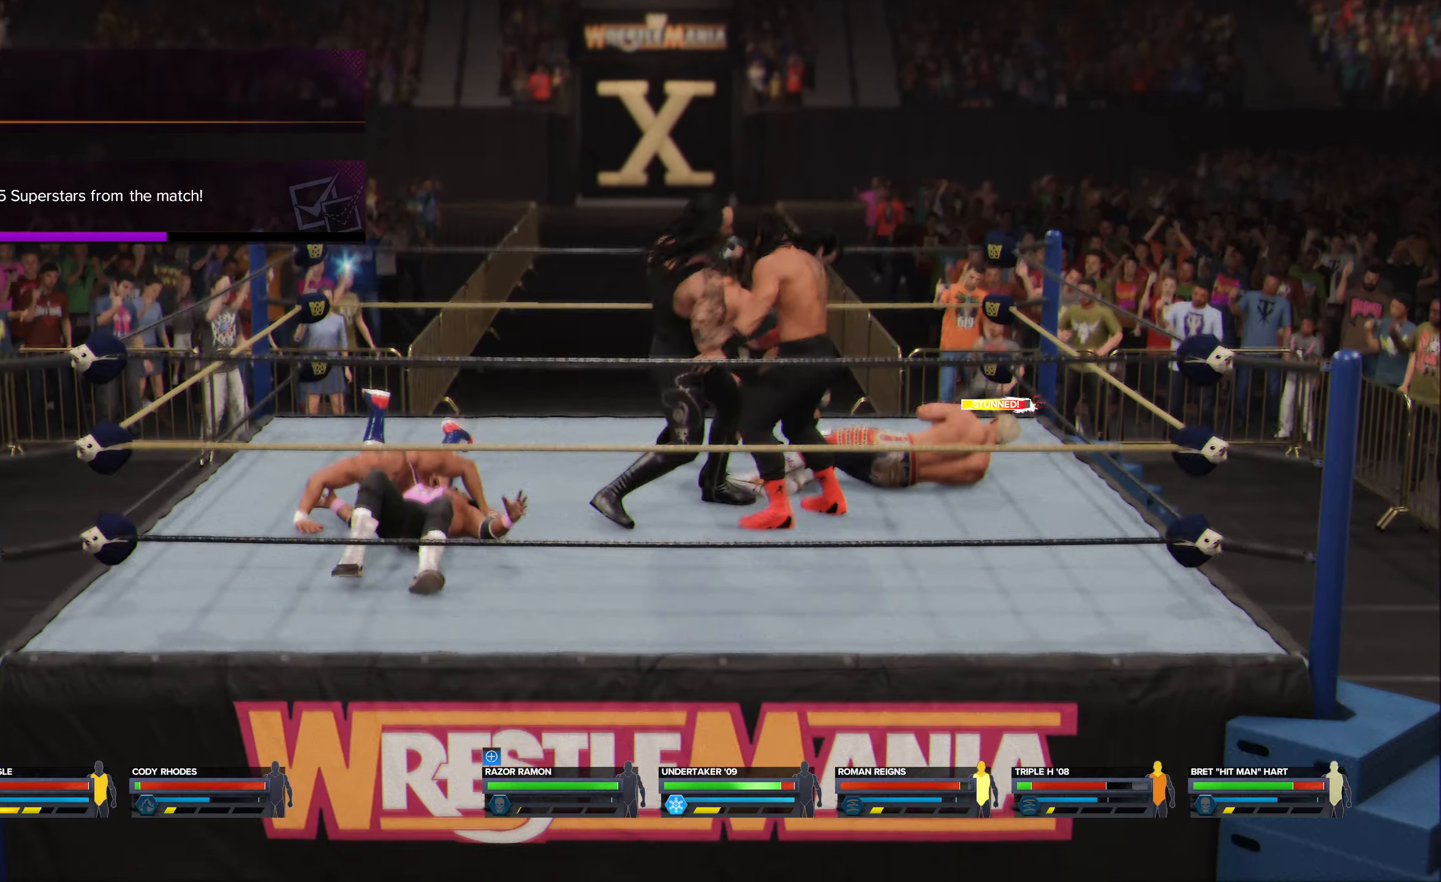
{"buttons": [], "left_stick": "down-left", "right_stick": "center", "events": []}
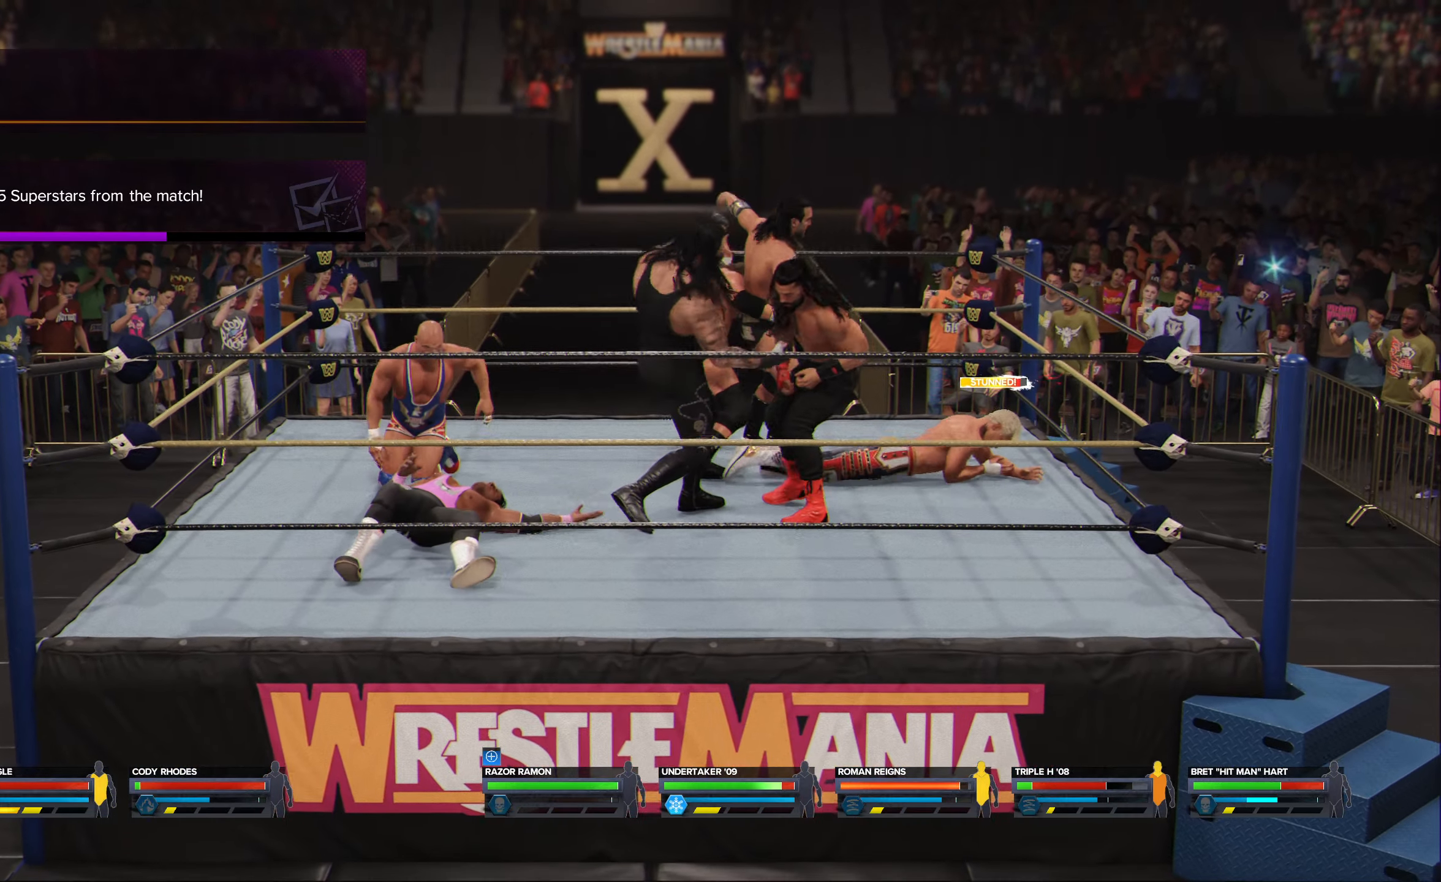
{"buttons": [], "left_stick": "center", "right_stick": "up", "events": [[317, "right_stick", "up"], [466, "left_stick", "center"]]}
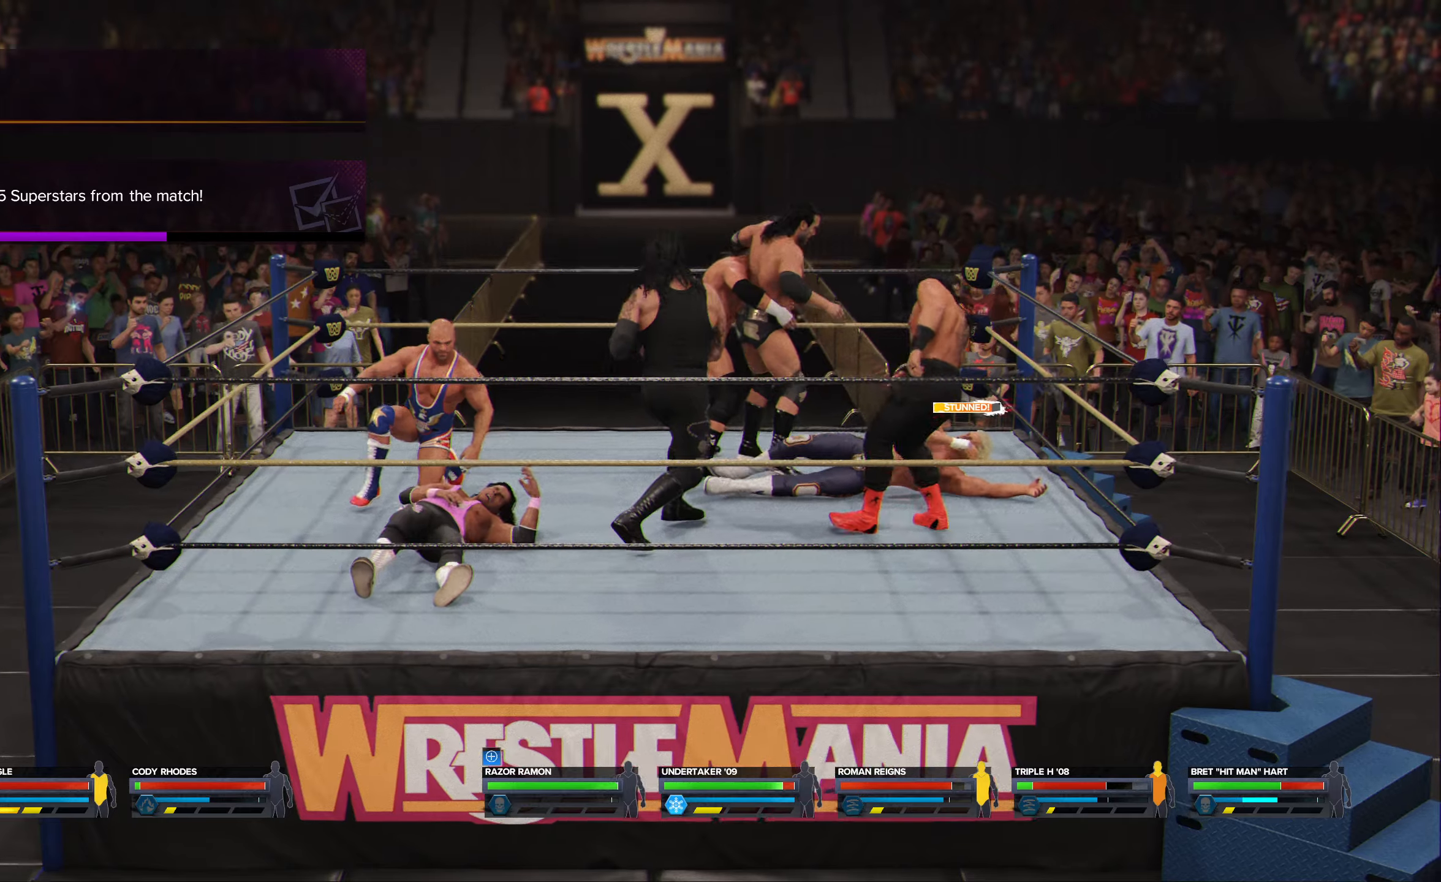
{"buttons": [], "left_stick": "center", "right_stick": "up", "events": []}
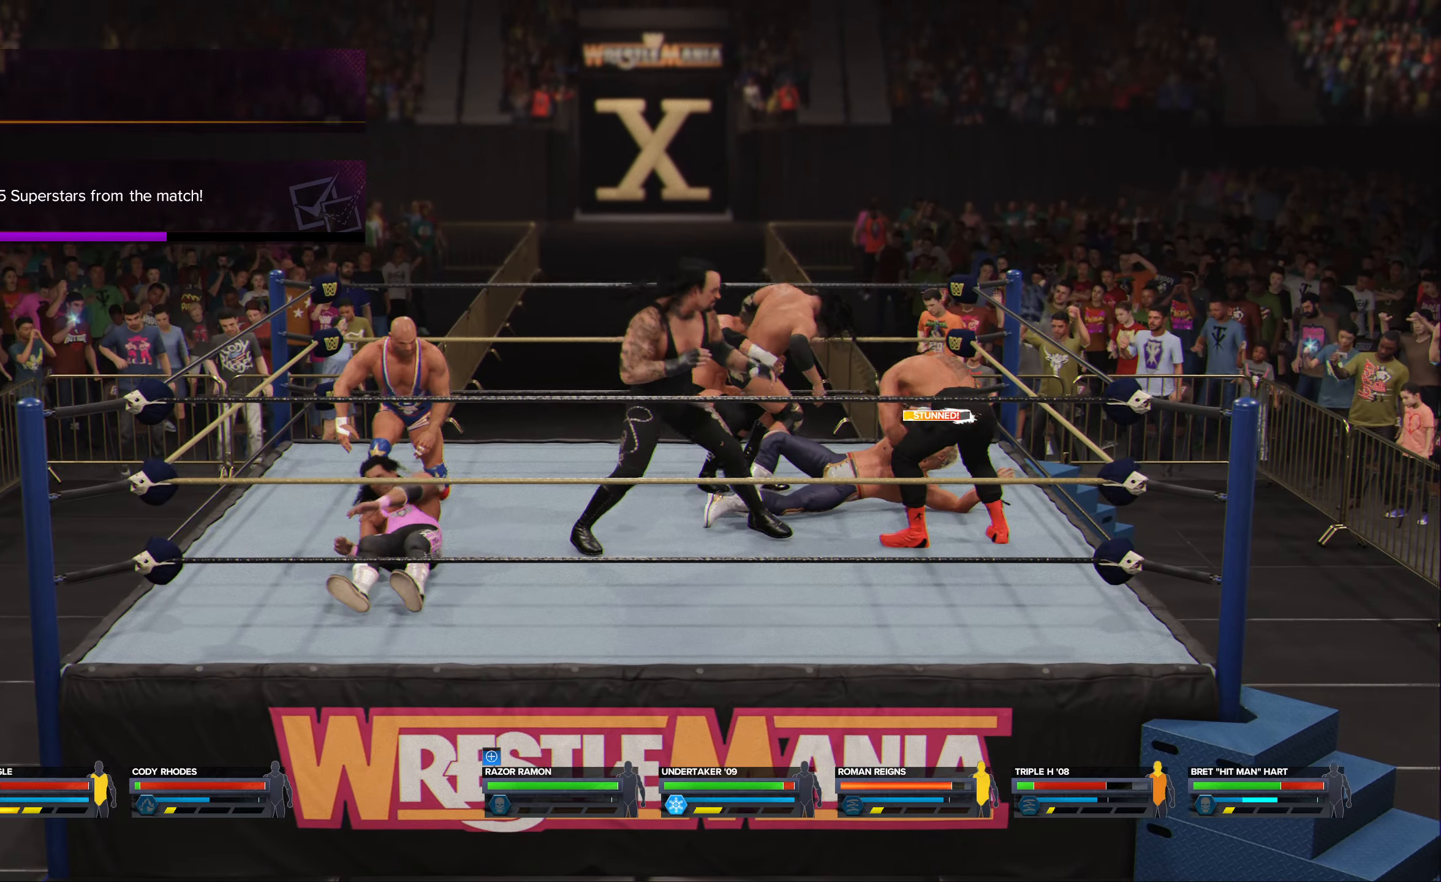
{"buttons": [], "left_stick": "down-left", "right_stick": "center", "events": [[183, "right_stick", "center"], [266, "left_stick", "down-left"]]}
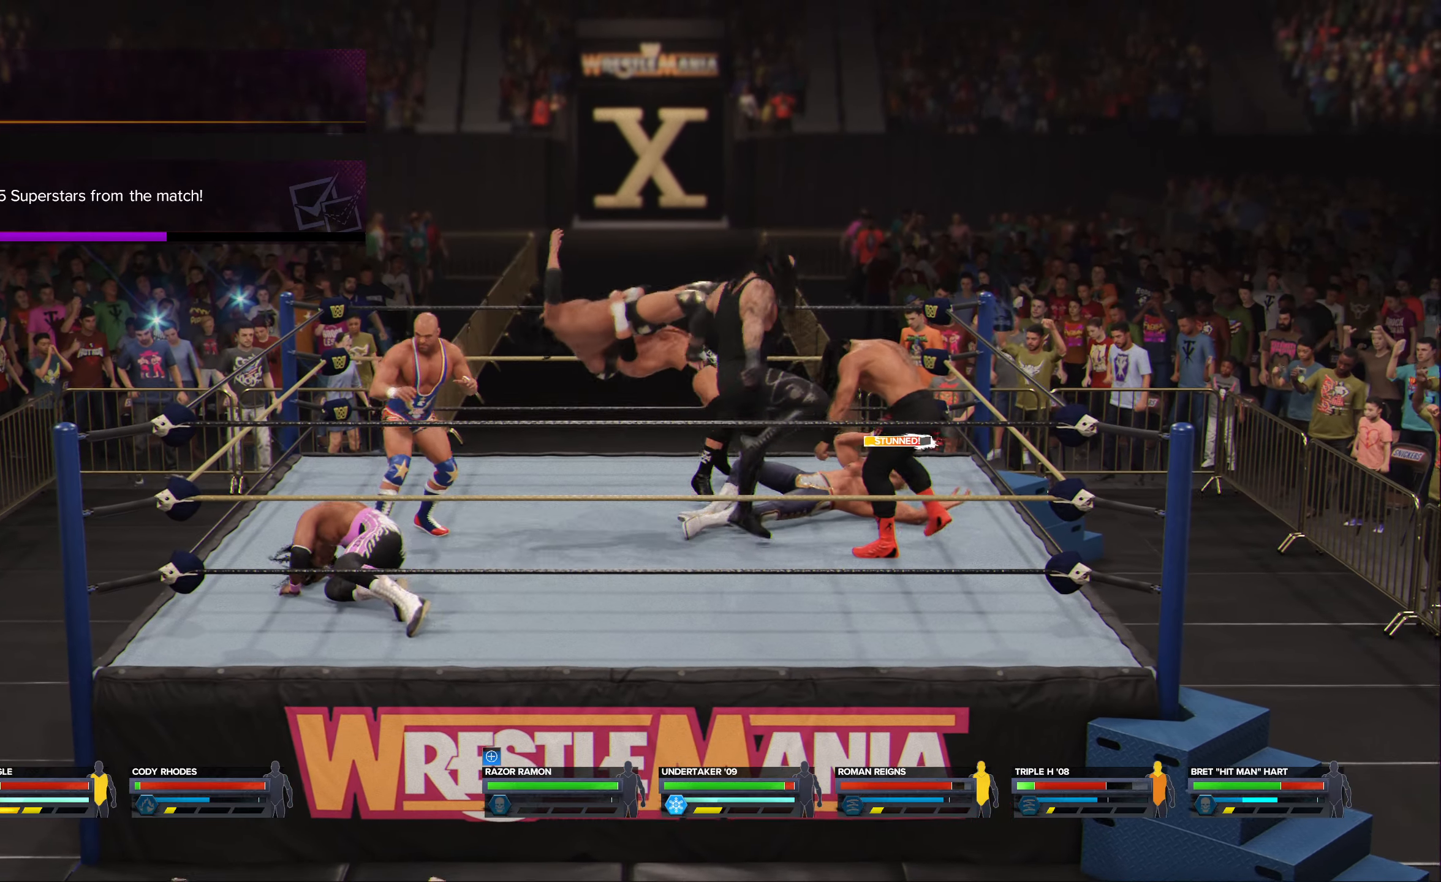
{"buttons": [], "left_stick": "down-left", "right_stick": "center", "events": []}
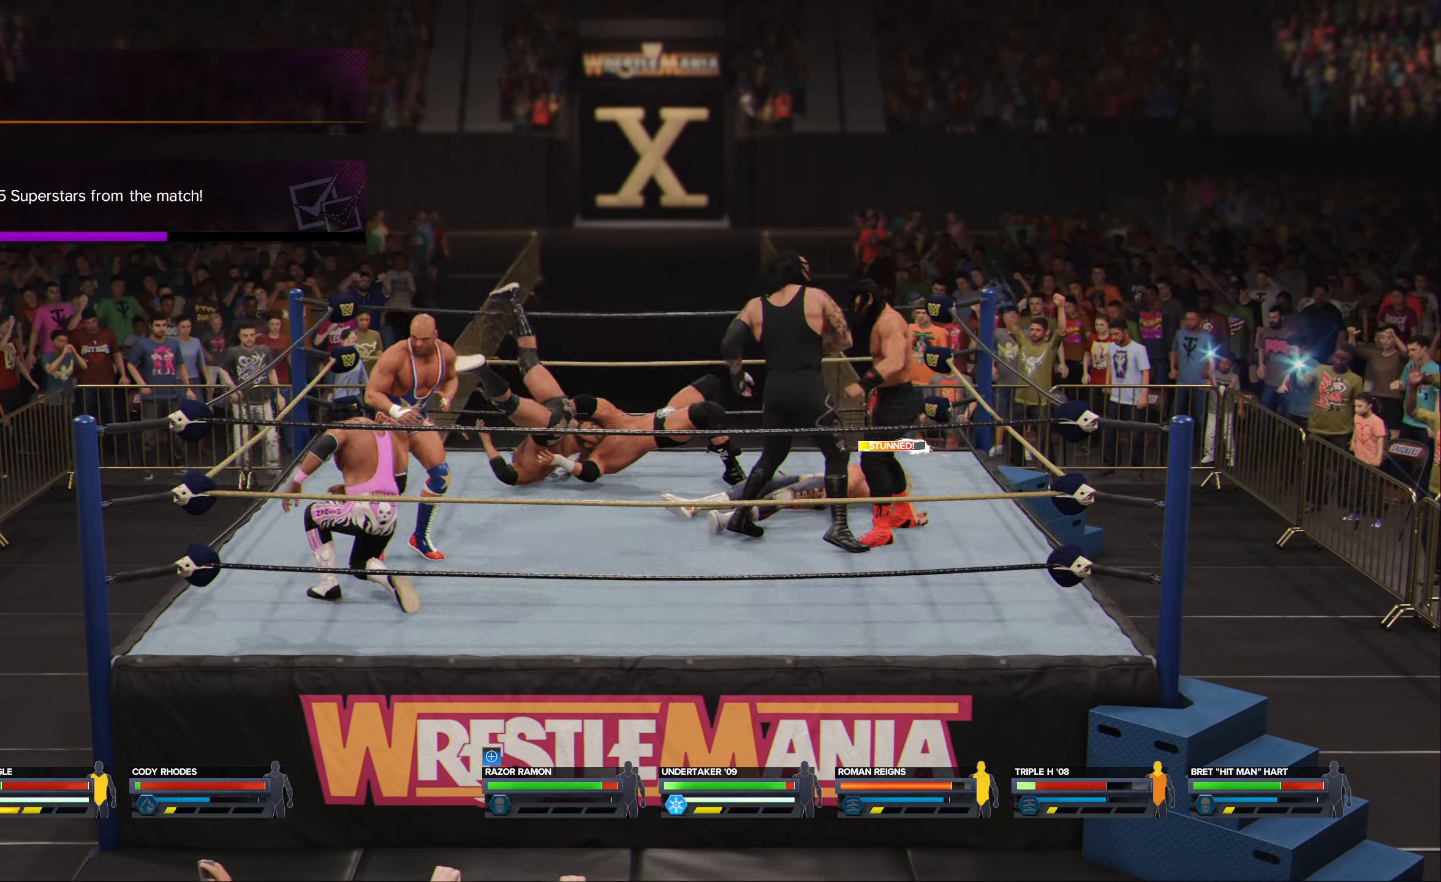
{"buttons": [], "left_stick": "left", "right_stick": "center", "events": [[116, "left_stick", "center"], [200, "B", "down"], [316, "B", "up"], [416, "left_stick", "left"]]}
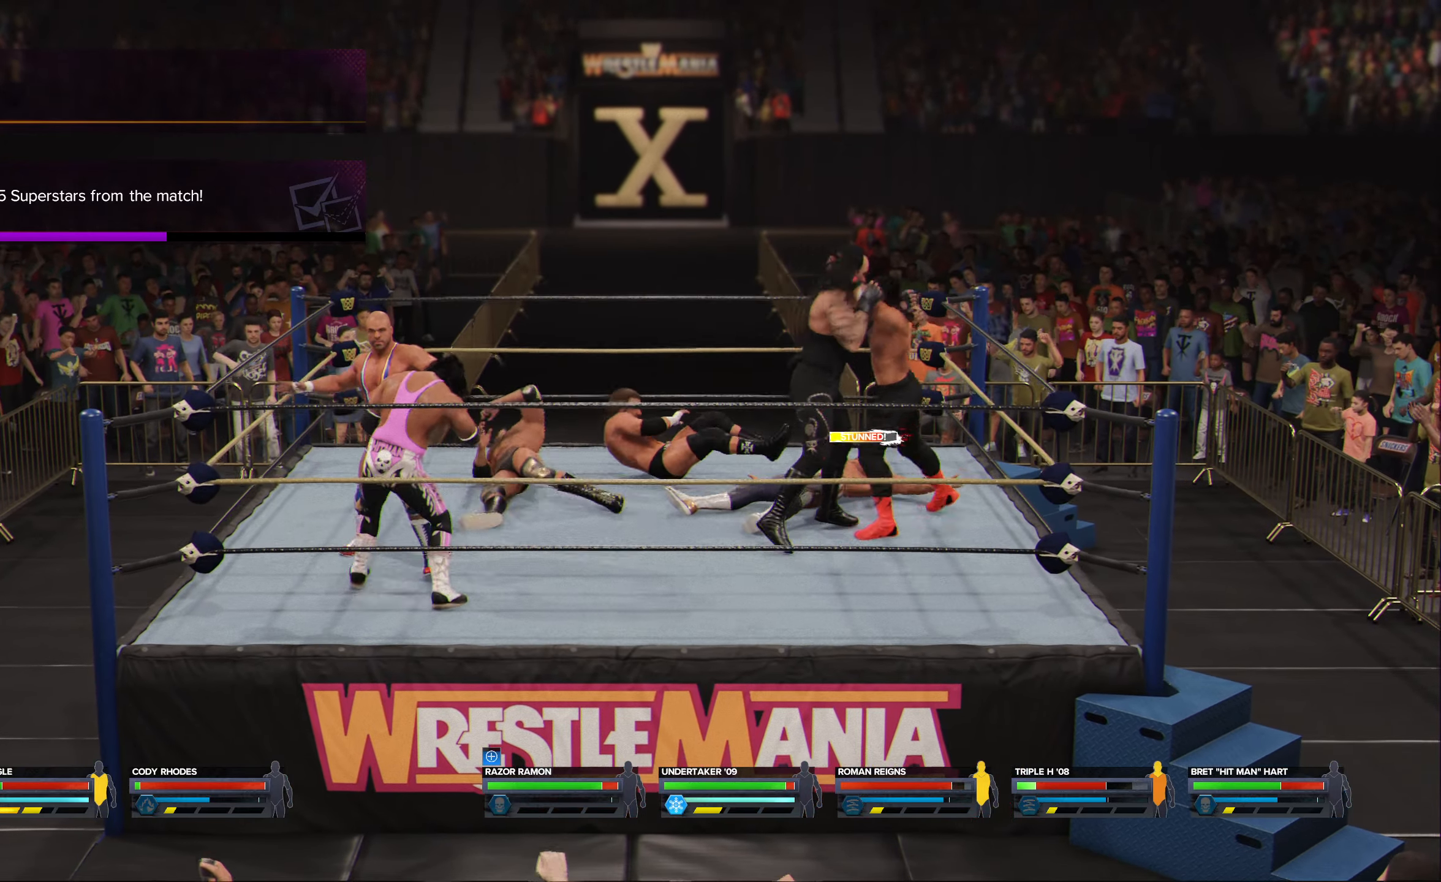
{"buttons": ["B"], "left_stick": "left", "right_stick": "center", "events": [[383, "B", "down"]]}
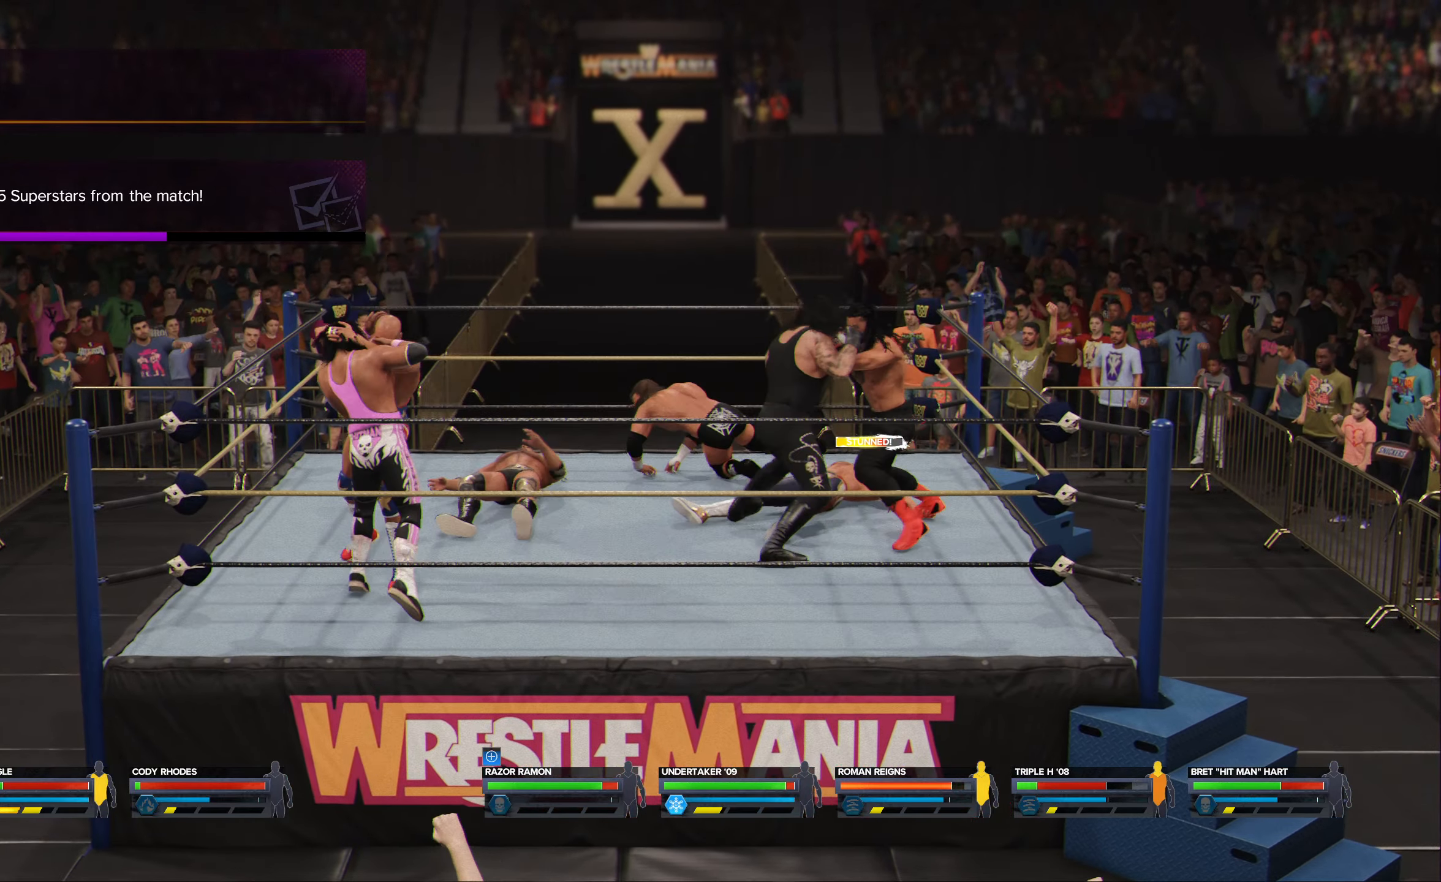
{"buttons": ["B"], "left_stick": "left", "right_stick": "center", "events": []}
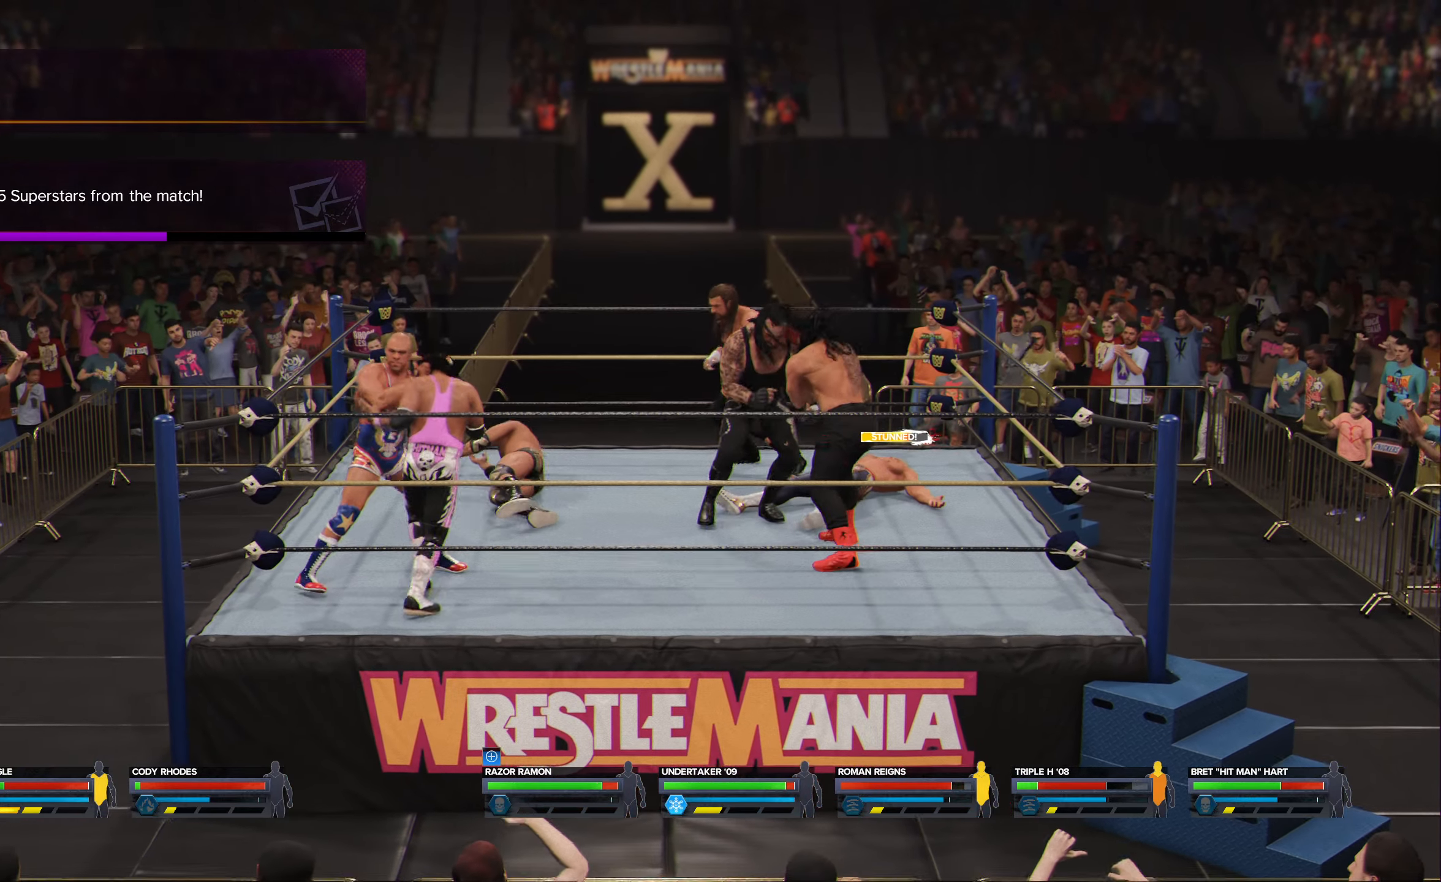
{"buttons": ["B"], "left_stick": "left", "right_stick": "center", "events": []}
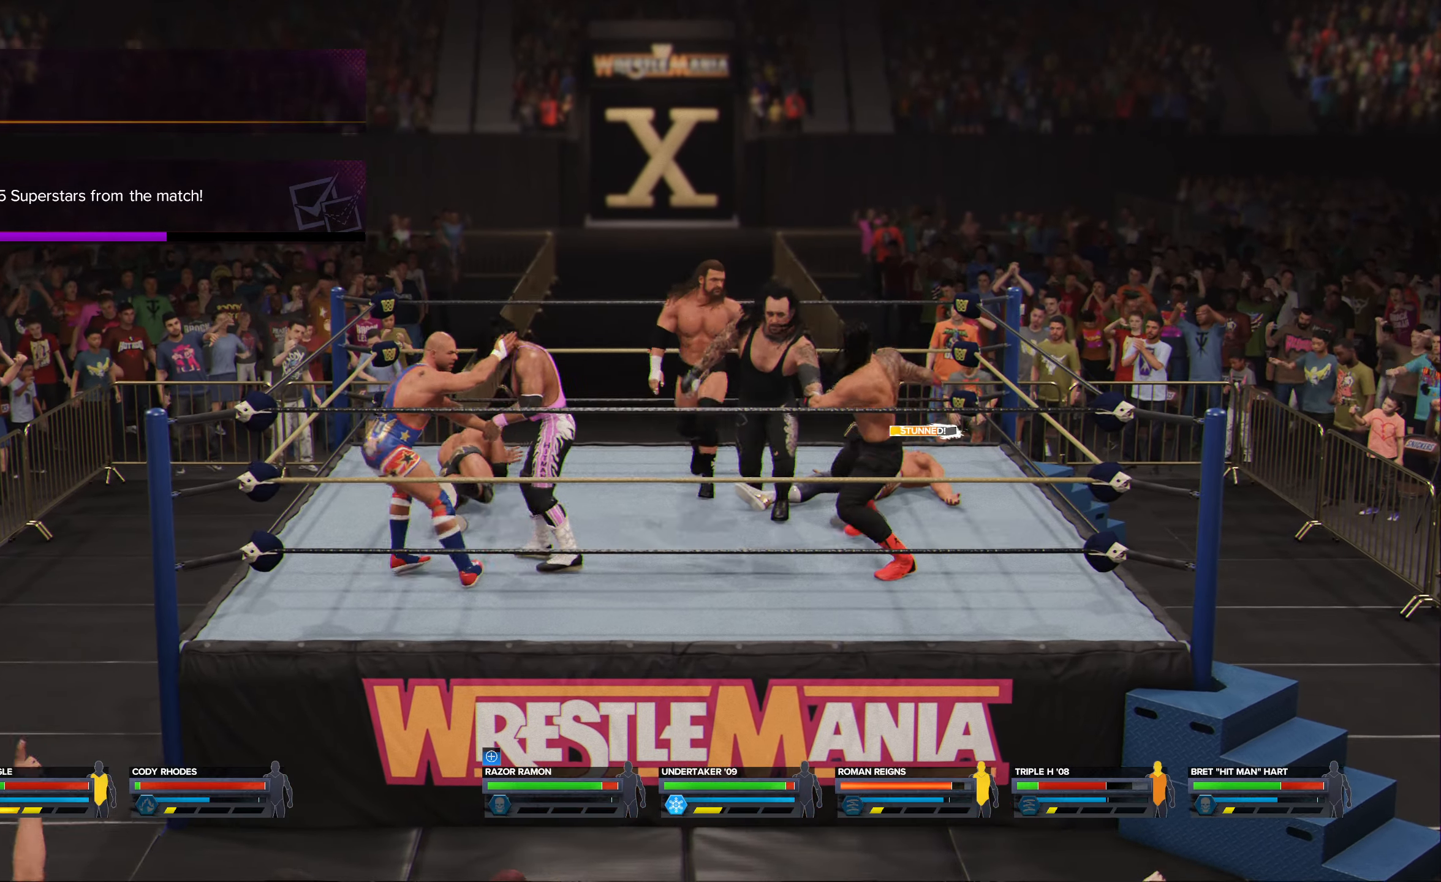
{"buttons": ["B"], "left_stick": "left", "right_stick": "center", "events": []}
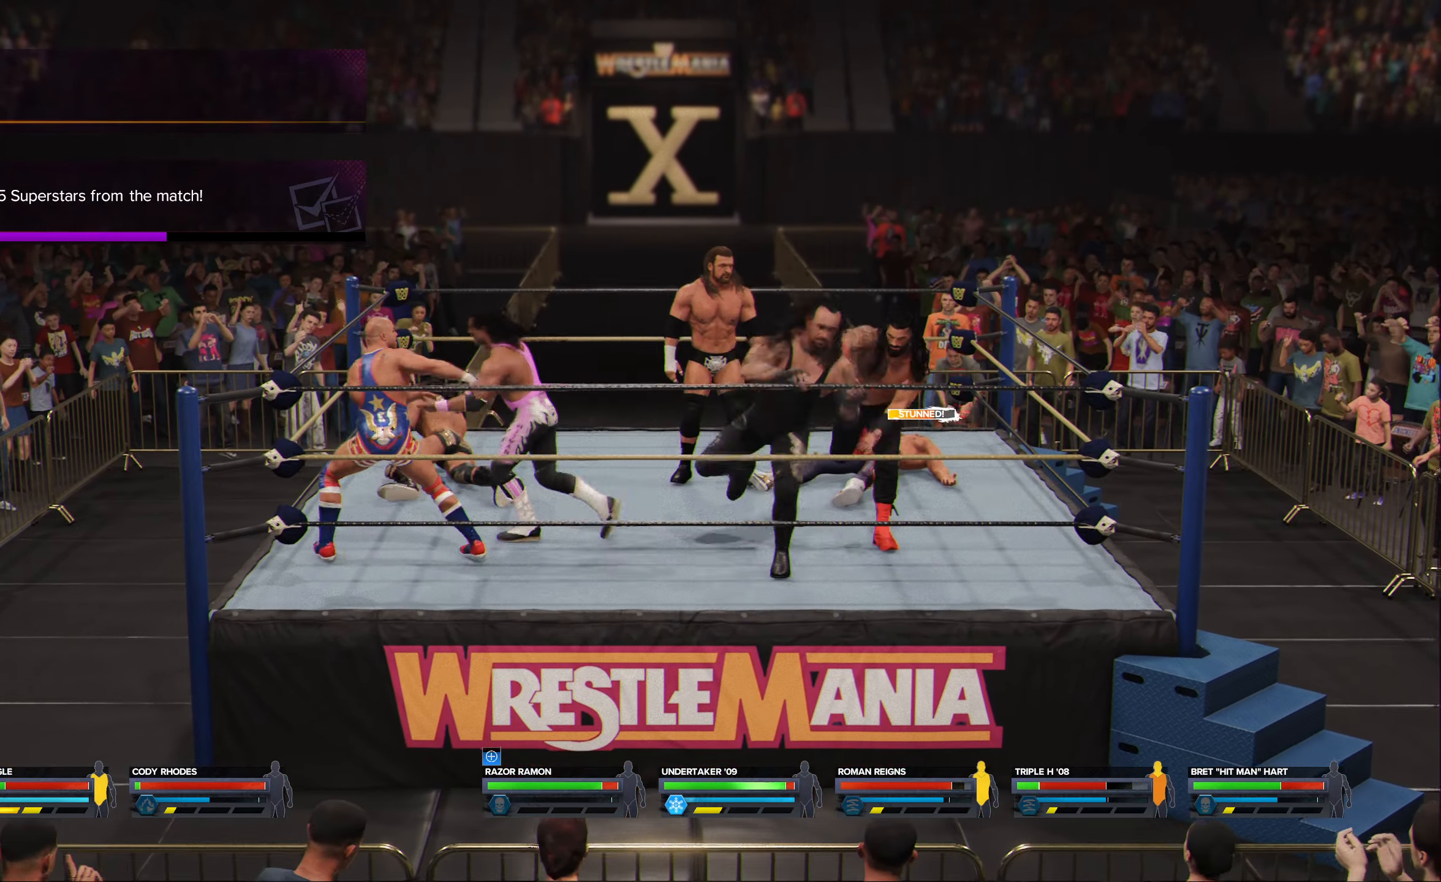
{"buttons": [], "left_stick": "center", "right_stick": "center", "events": [[217, "B", "up"], [233, "left_stick", "center"]]}
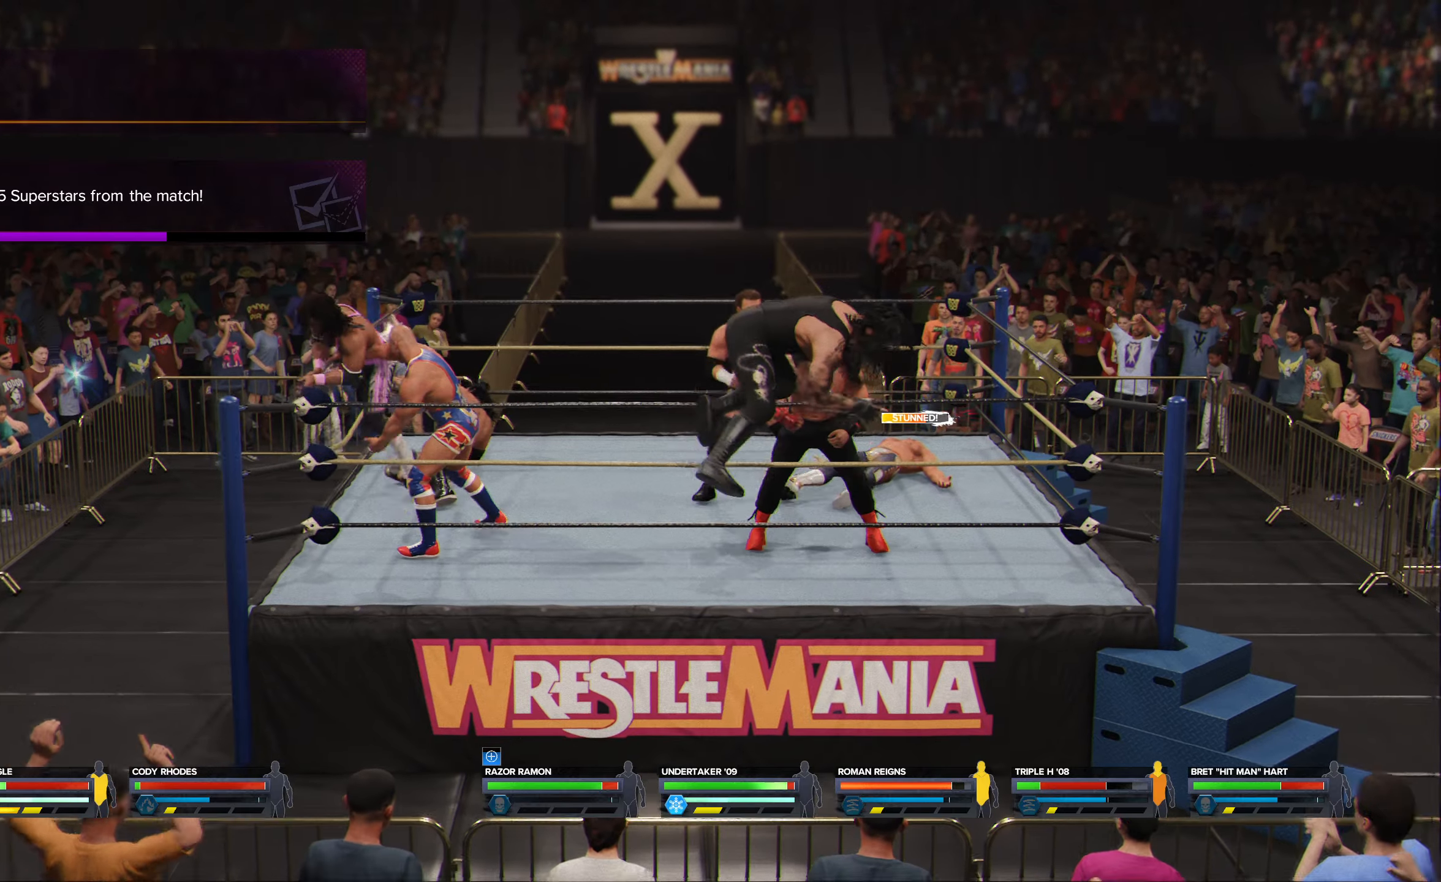
{"buttons": [], "left_stick": "center", "right_stick": "center", "events": []}
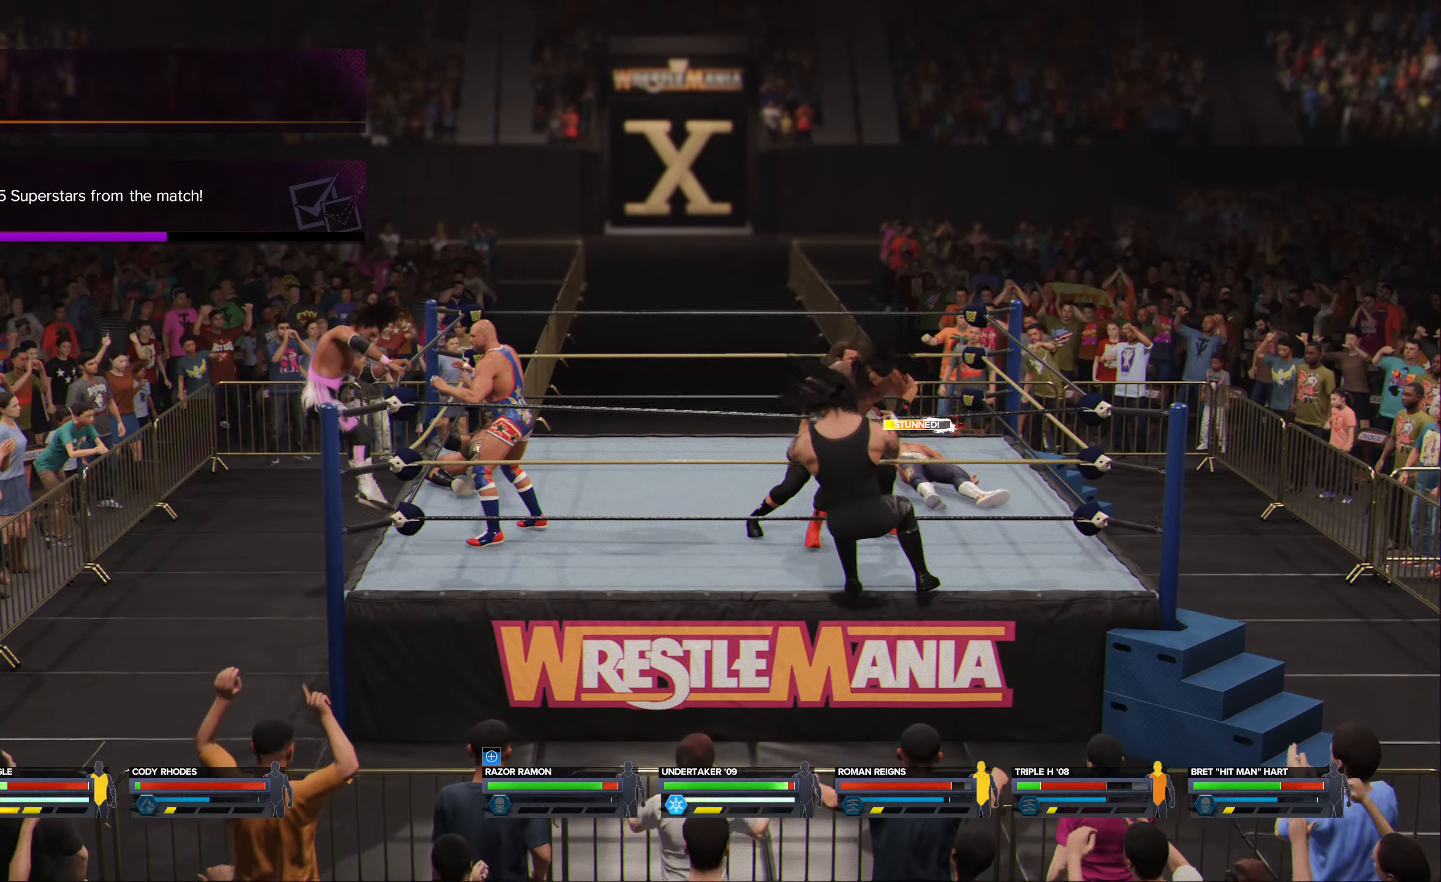
{"buttons": ["X"], "left_stick": "center", "right_stick": "center", "events": [[217, "X", "down"], [300, "X", "up"], [417, "X", "down"]]}
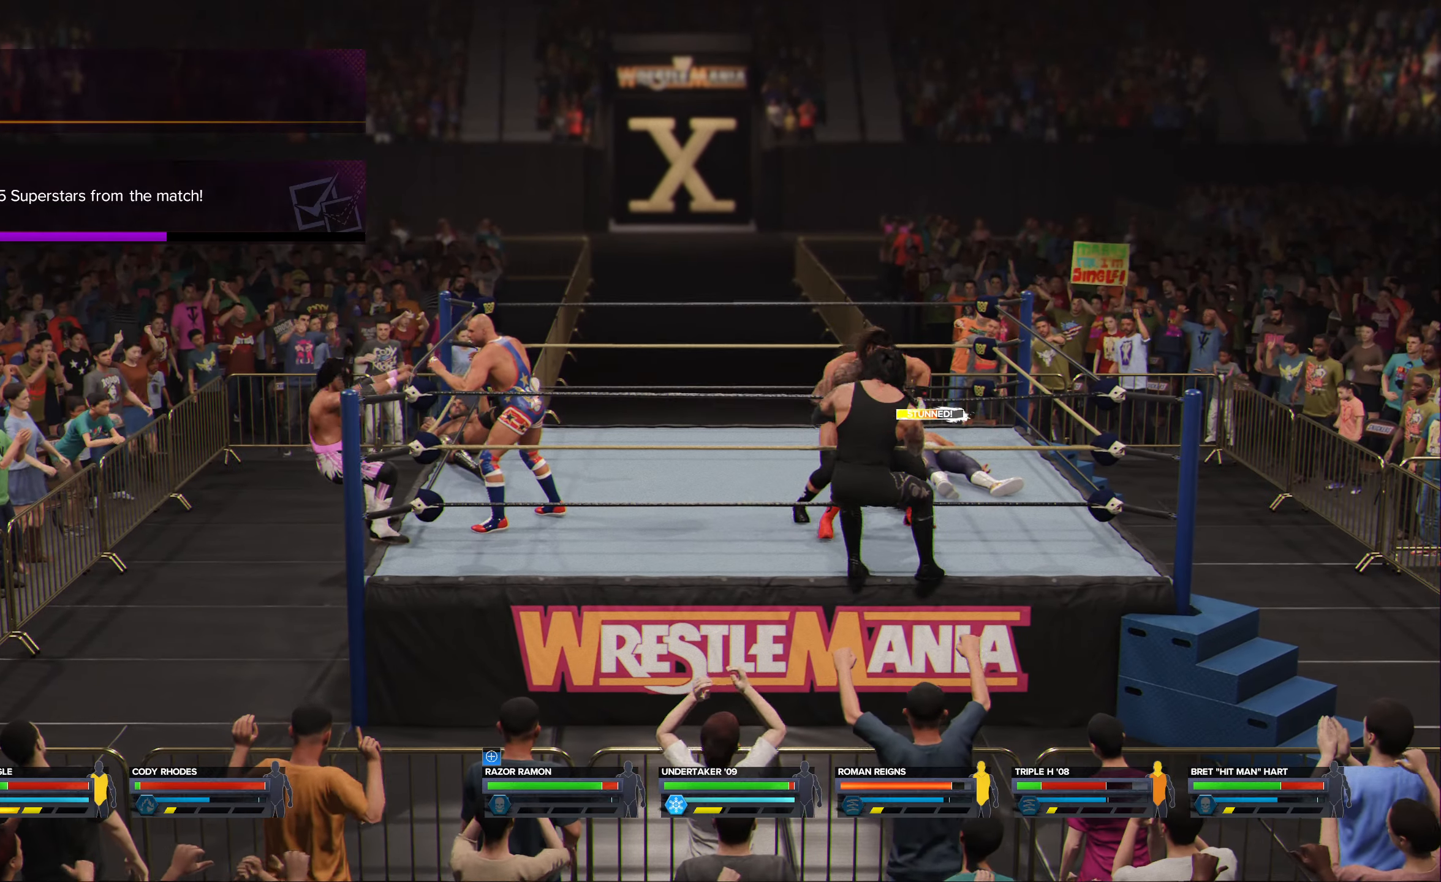
{"buttons": ["X"], "left_stick": "center", "right_stick": "center", "events": [[17, "X", "up"], [83, "X", "down"], [183, "X", "up"], [283, "X", "down"], [350, "X", "up"], [467, "X", "down"]]}
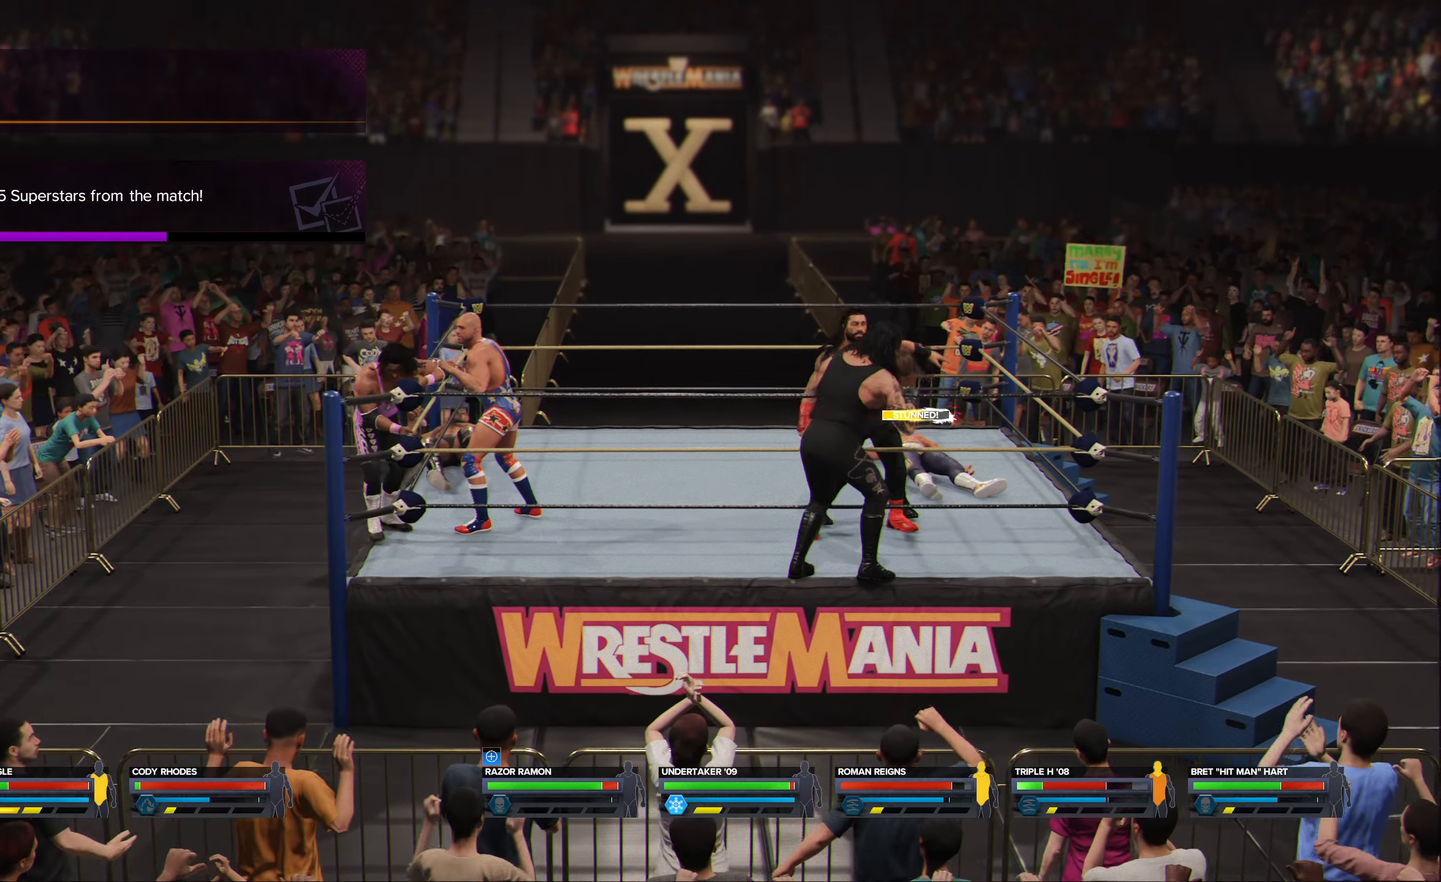
{"buttons": [], "left_stick": "right", "right_stick": "center", "events": [[17, "X", "up"], [283, "left_stick", "right"]]}
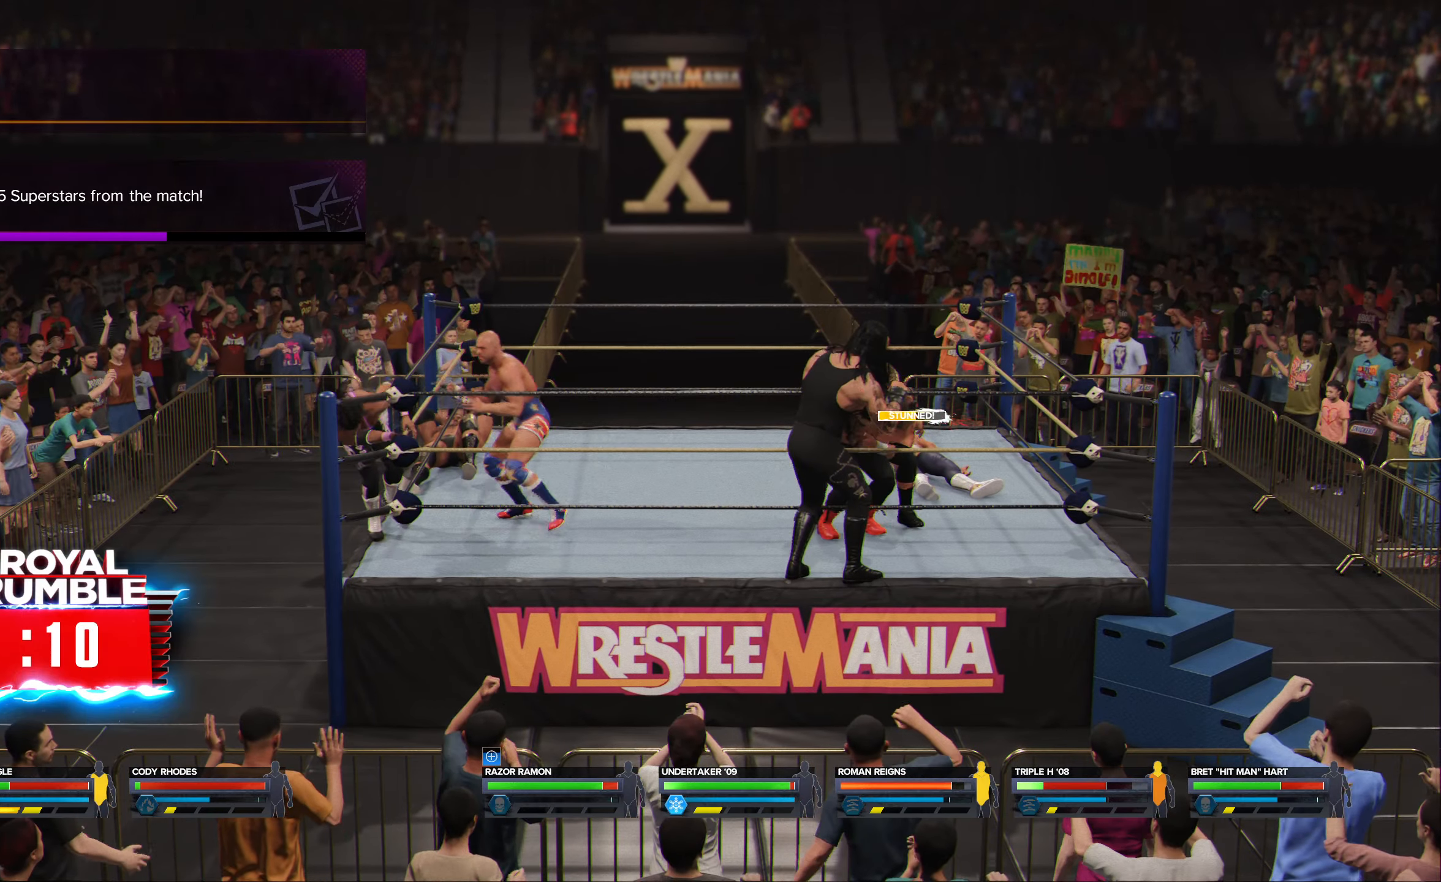
{"buttons": [], "left_stick": "right", "right_stick": "center", "events": []}
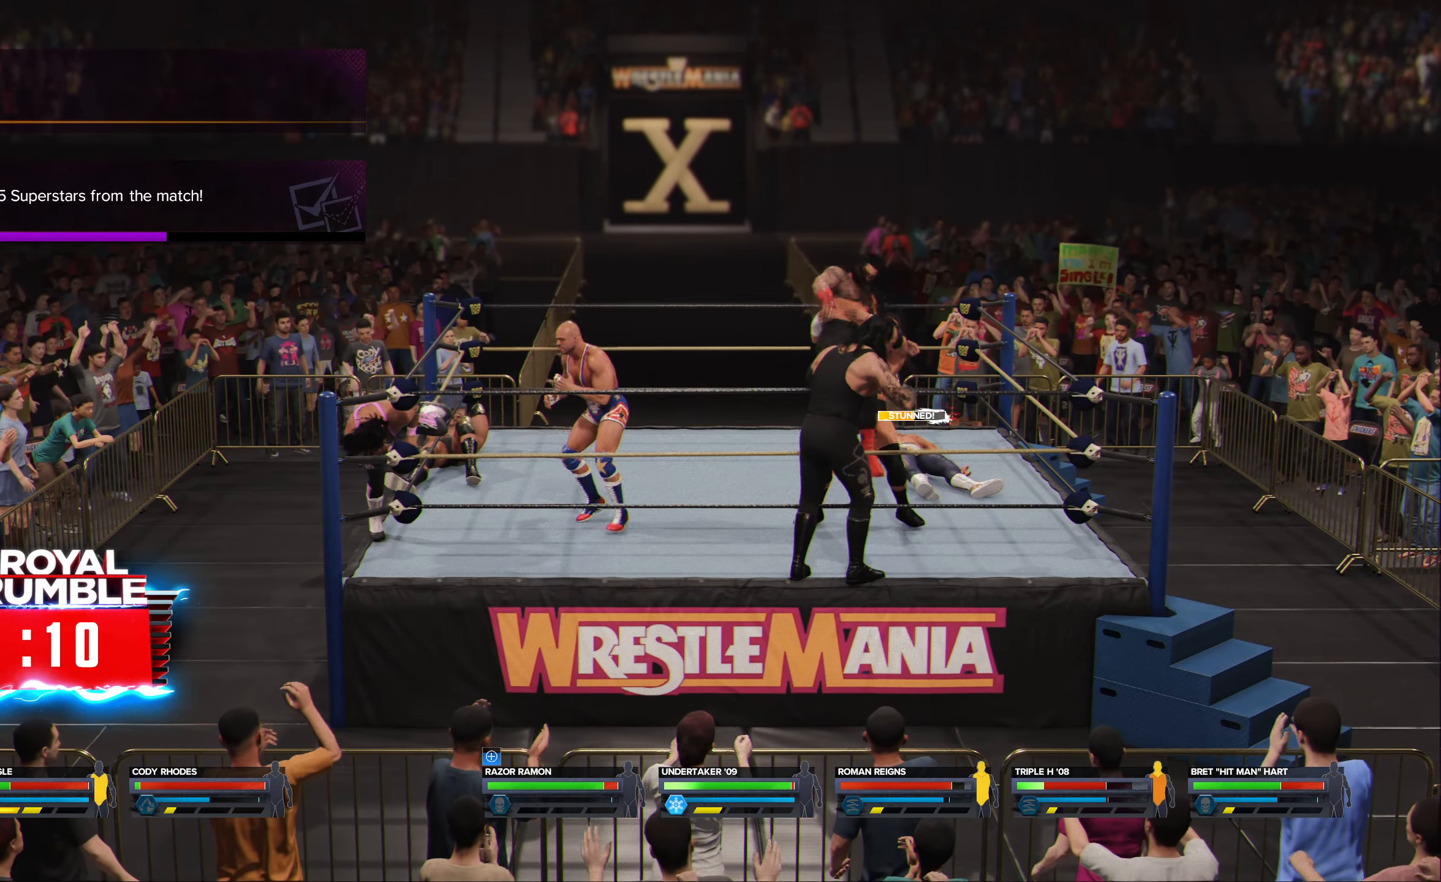
{"buttons": [], "left_stick": "up-right", "right_stick": "center", "events": [[450, "left_stick", "up-right"]]}
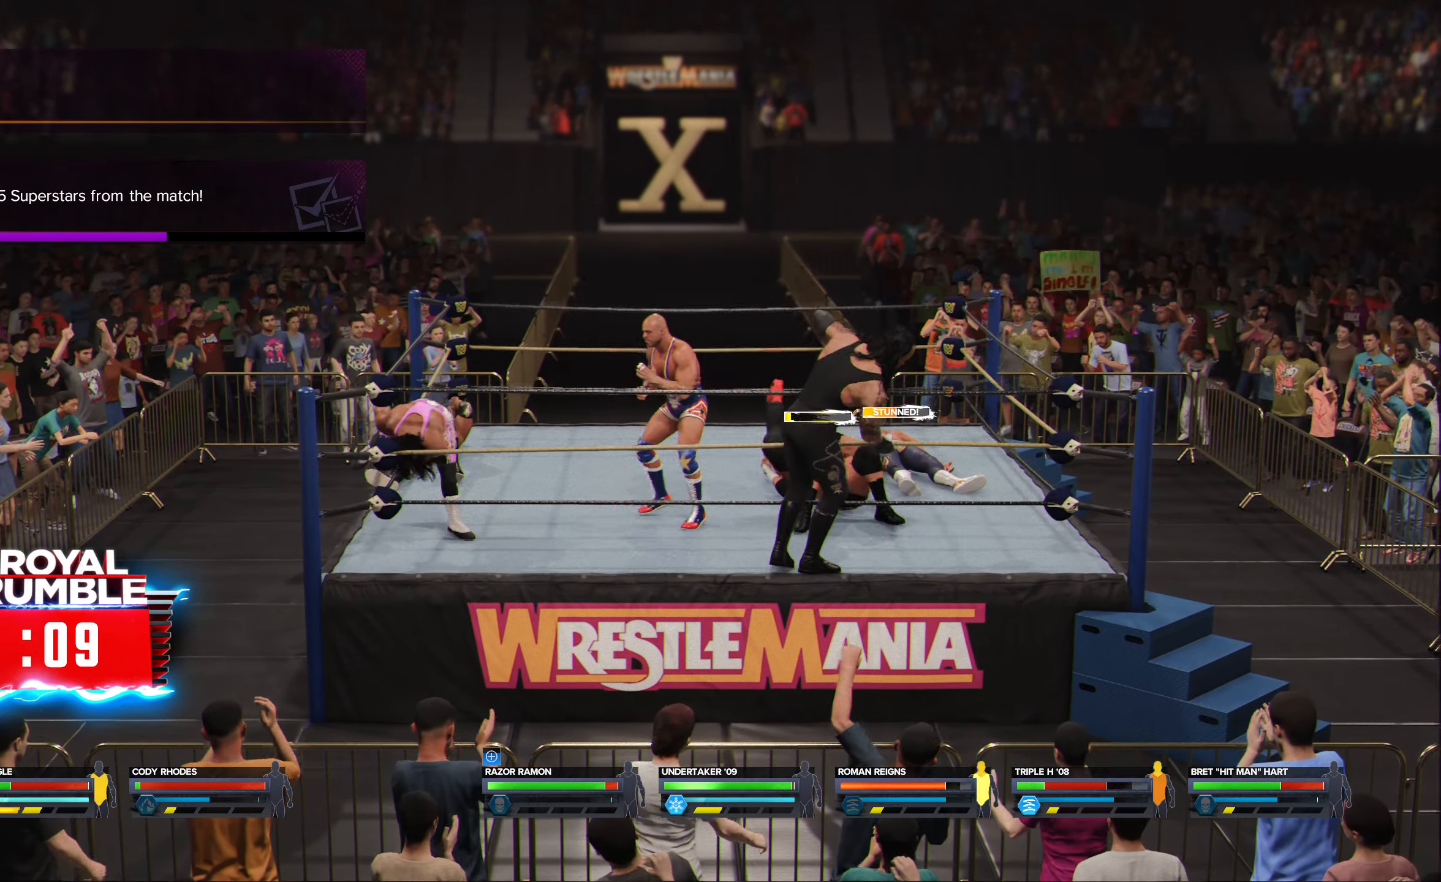
{"buttons": [], "left_stick": "center", "right_stick": "center", "events": [[183, "left_stick", "center"]]}
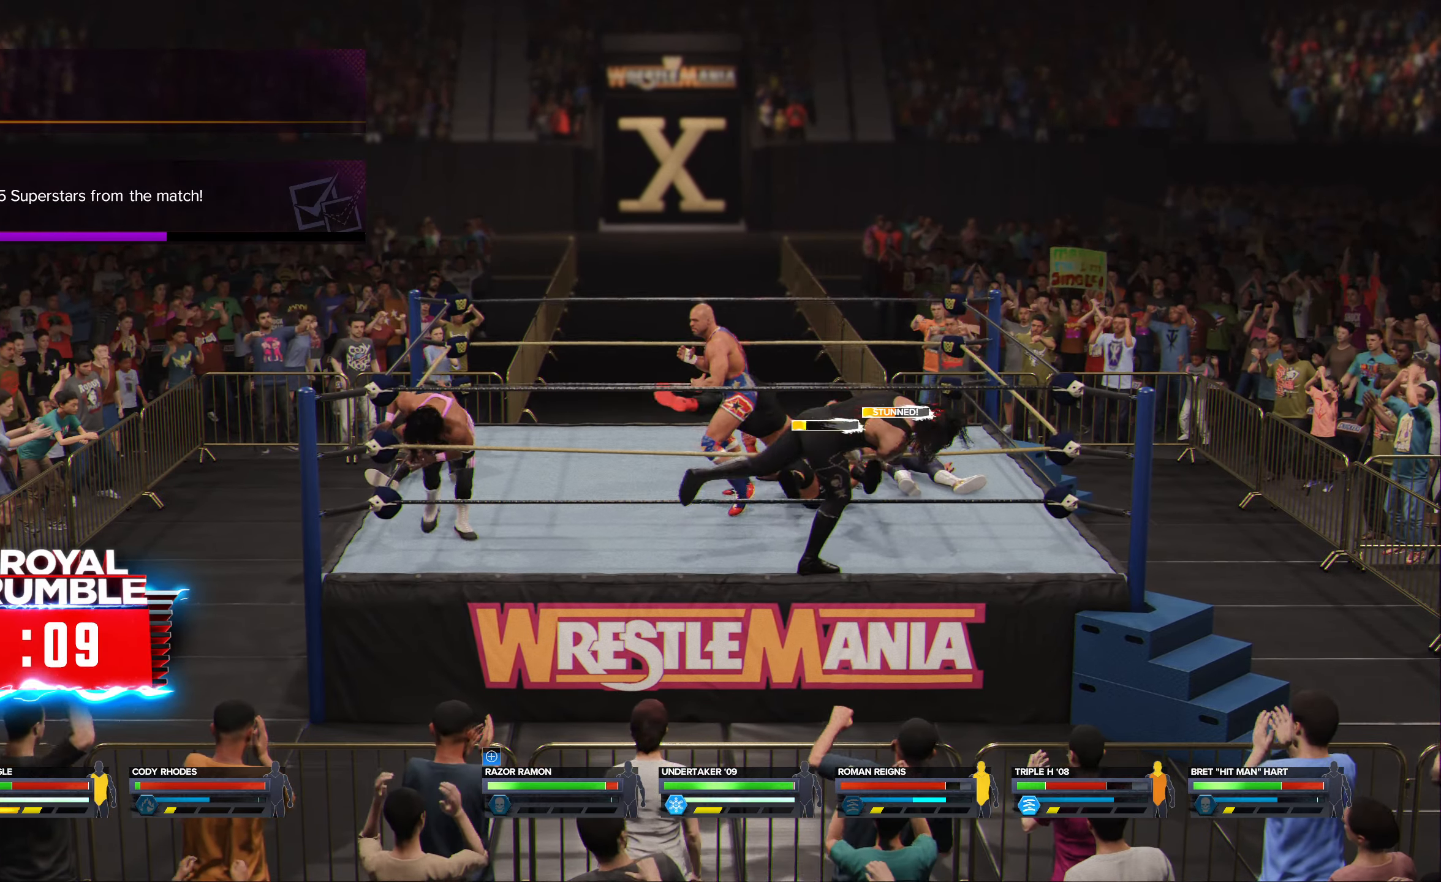
{"buttons": ["L2"], "left_stick": "down-left", "right_stick": "center", "events": [[350, "left_stick", "left"], [367, "L2", "down"], [434, "left_stick", "down-left"]]}